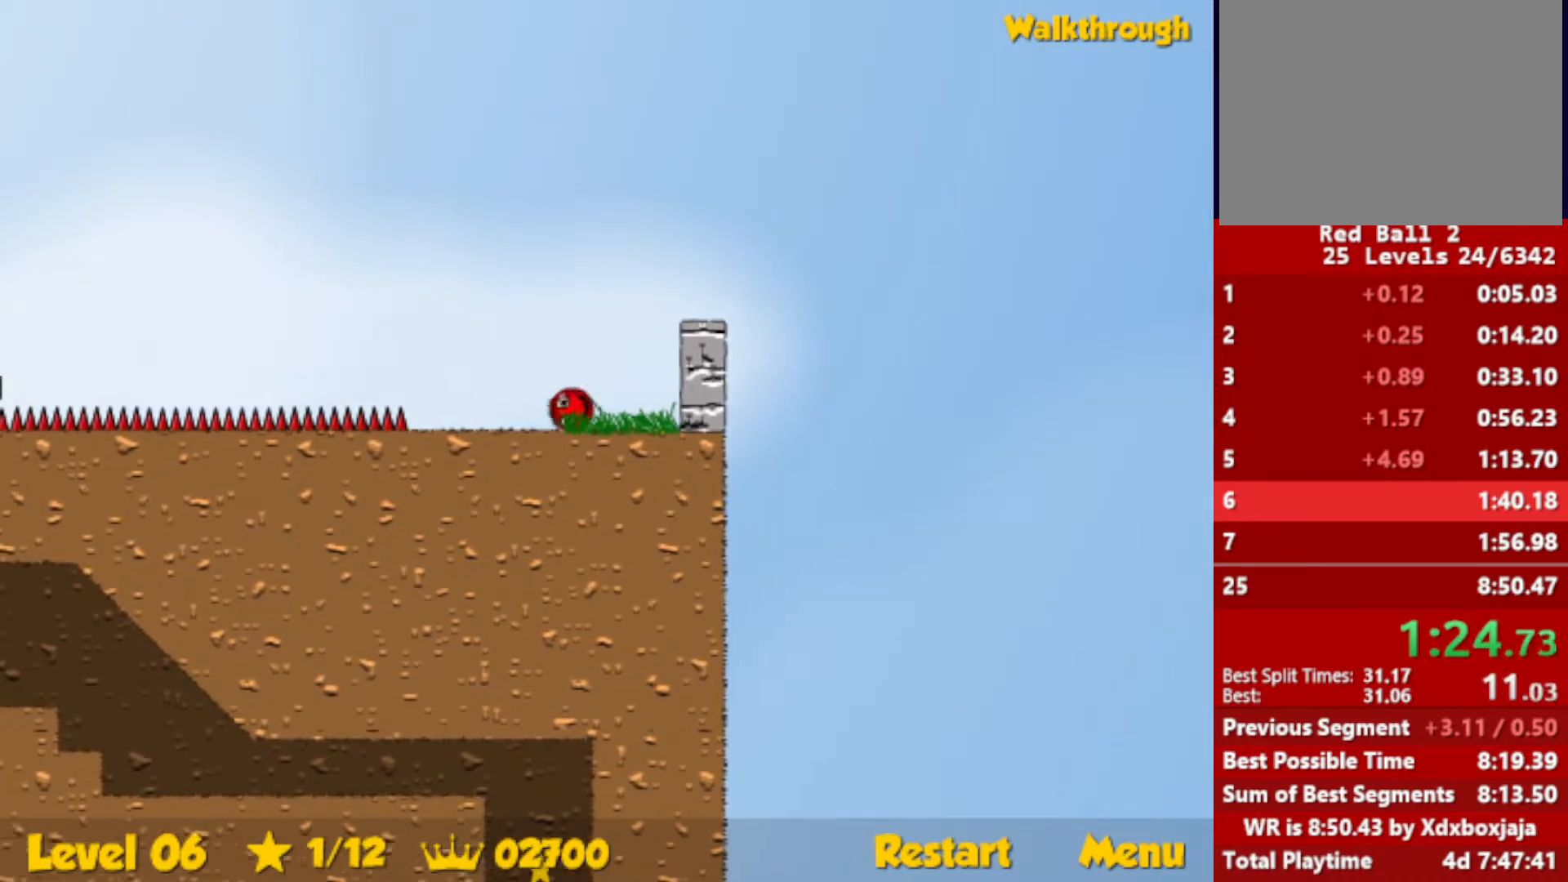
Gameplay with keyboard; each line is a JSON object with the keys held at the frame after it. "events" lists presses ("down") and releases ("up") of "down", "escape", "left", "r", "right" and "up" between this image and that frame as [ms after this image, input, new state], when the widget could be followed in between. No other keys are recorded. Mouse input is not recorded.
{"keys": ["left"], "events": [[167, "up", "down"], [217, "up", "up"]]}
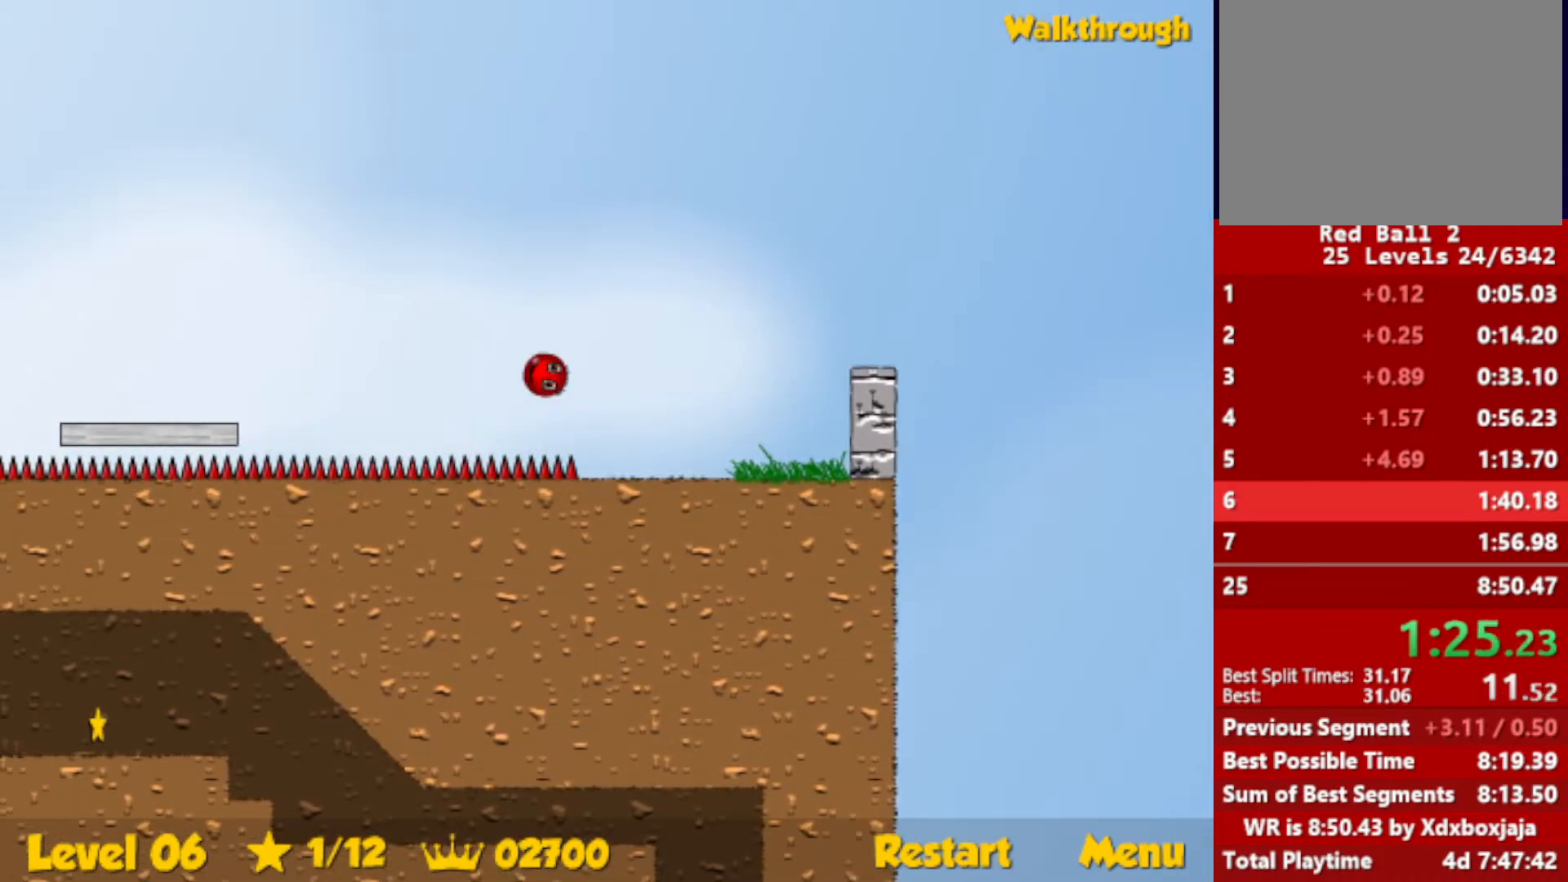
{"keys": ["left"], "events": []}
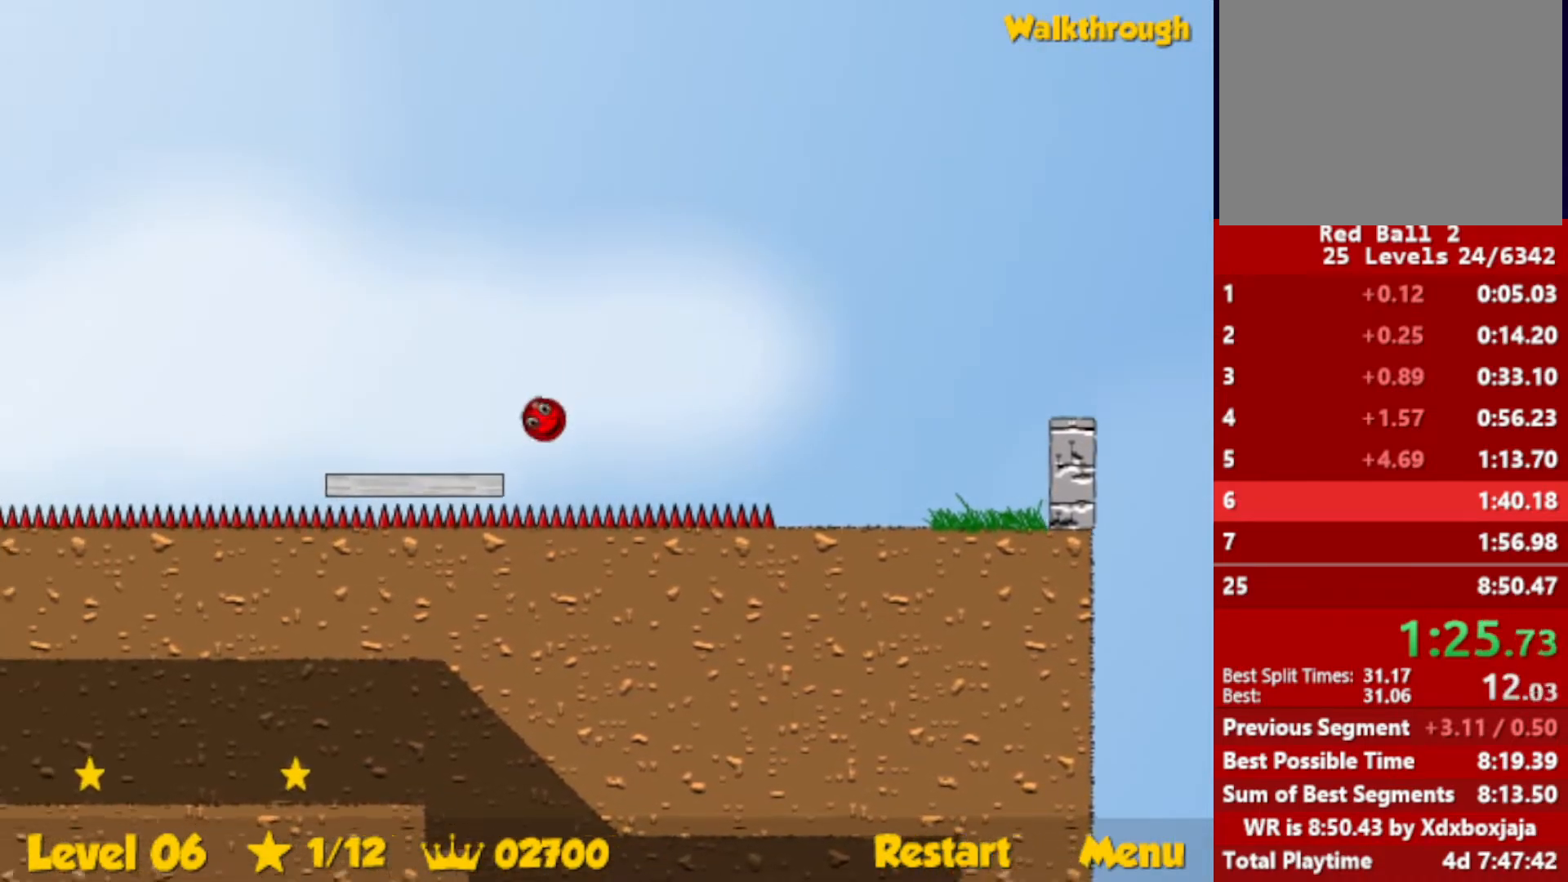
{"keys": ["left", "up"], "events": [[317, "up", "down"], [350, "escape", "down"], [417, "escape", "up"]]}
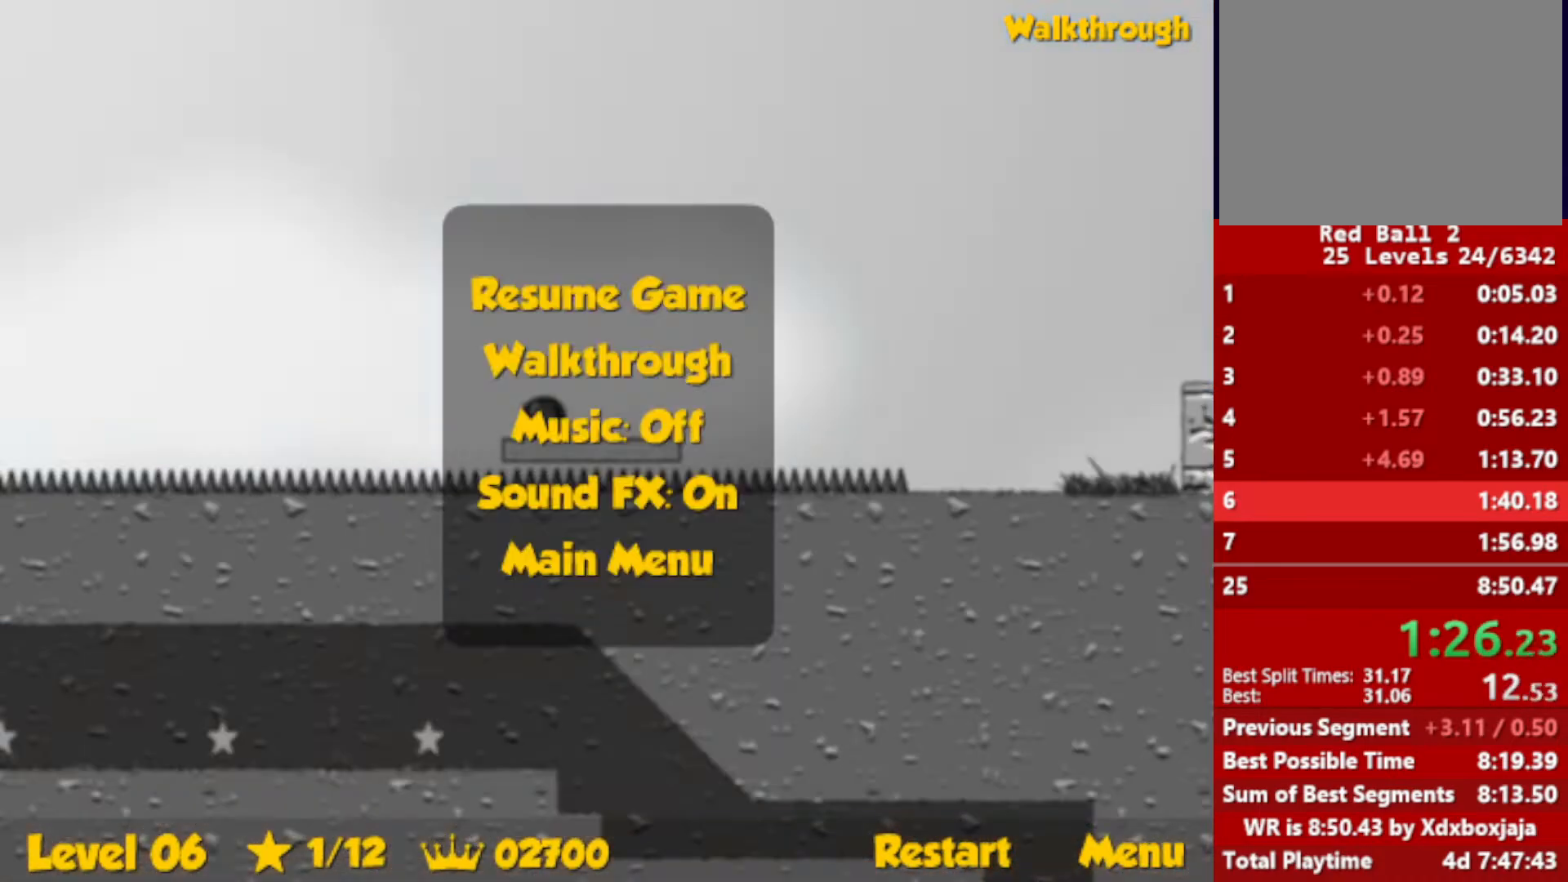
{"keys": ["escape", "left", "up"], "events": [[333, "up", "up"], [383, "escape", "down"], [433, "up", "down"], [450, "escape", "up"], [483, "escape", "down"]]}
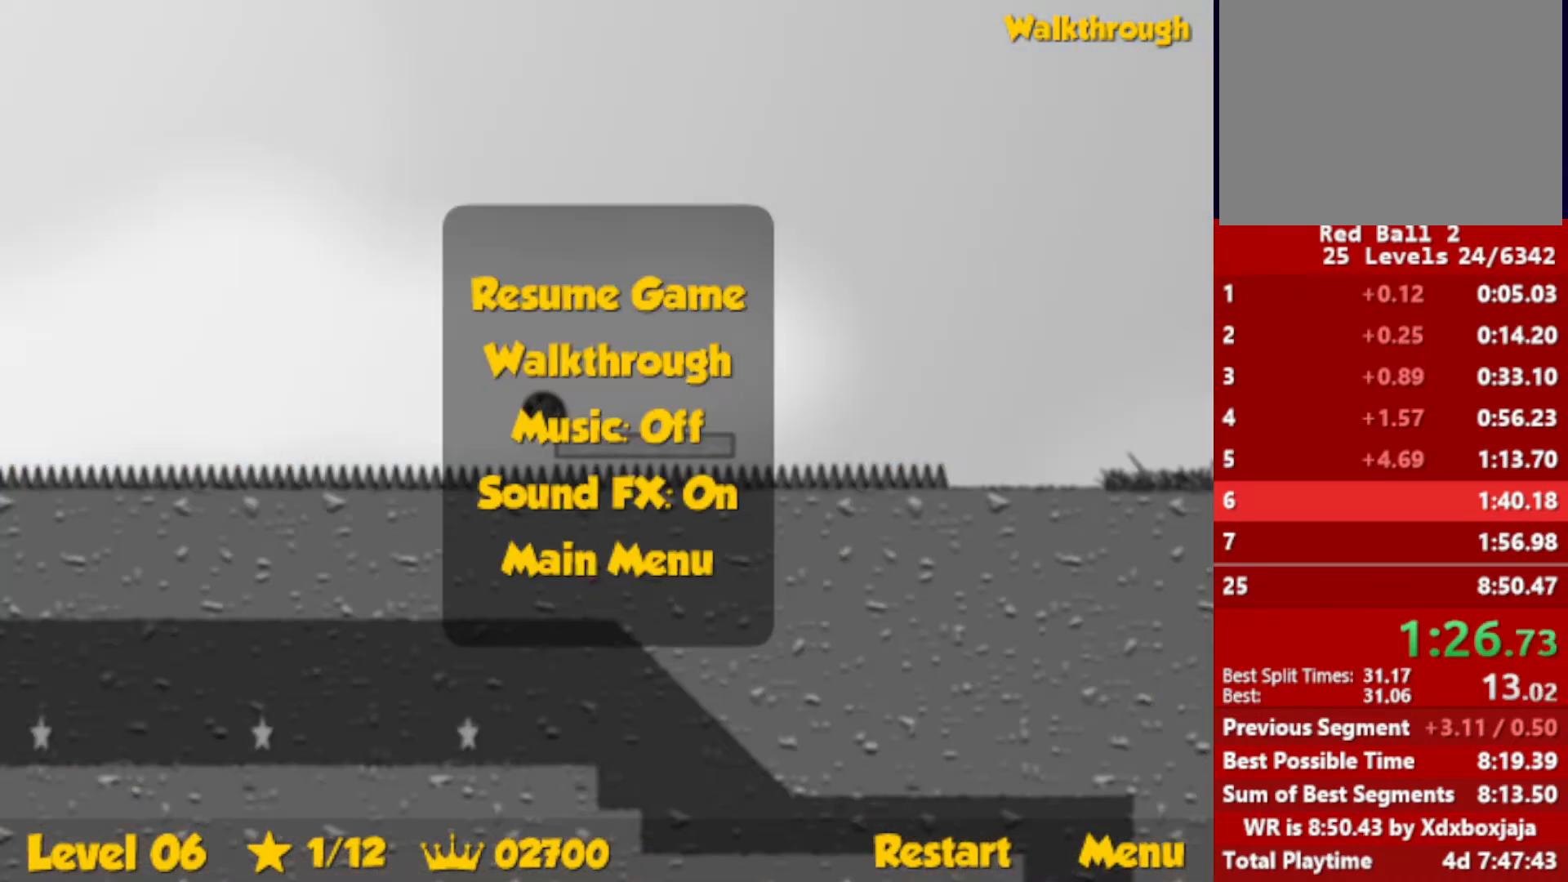
{"keys": ["left", "up"], "events": [[67, "escape", "up"]]}
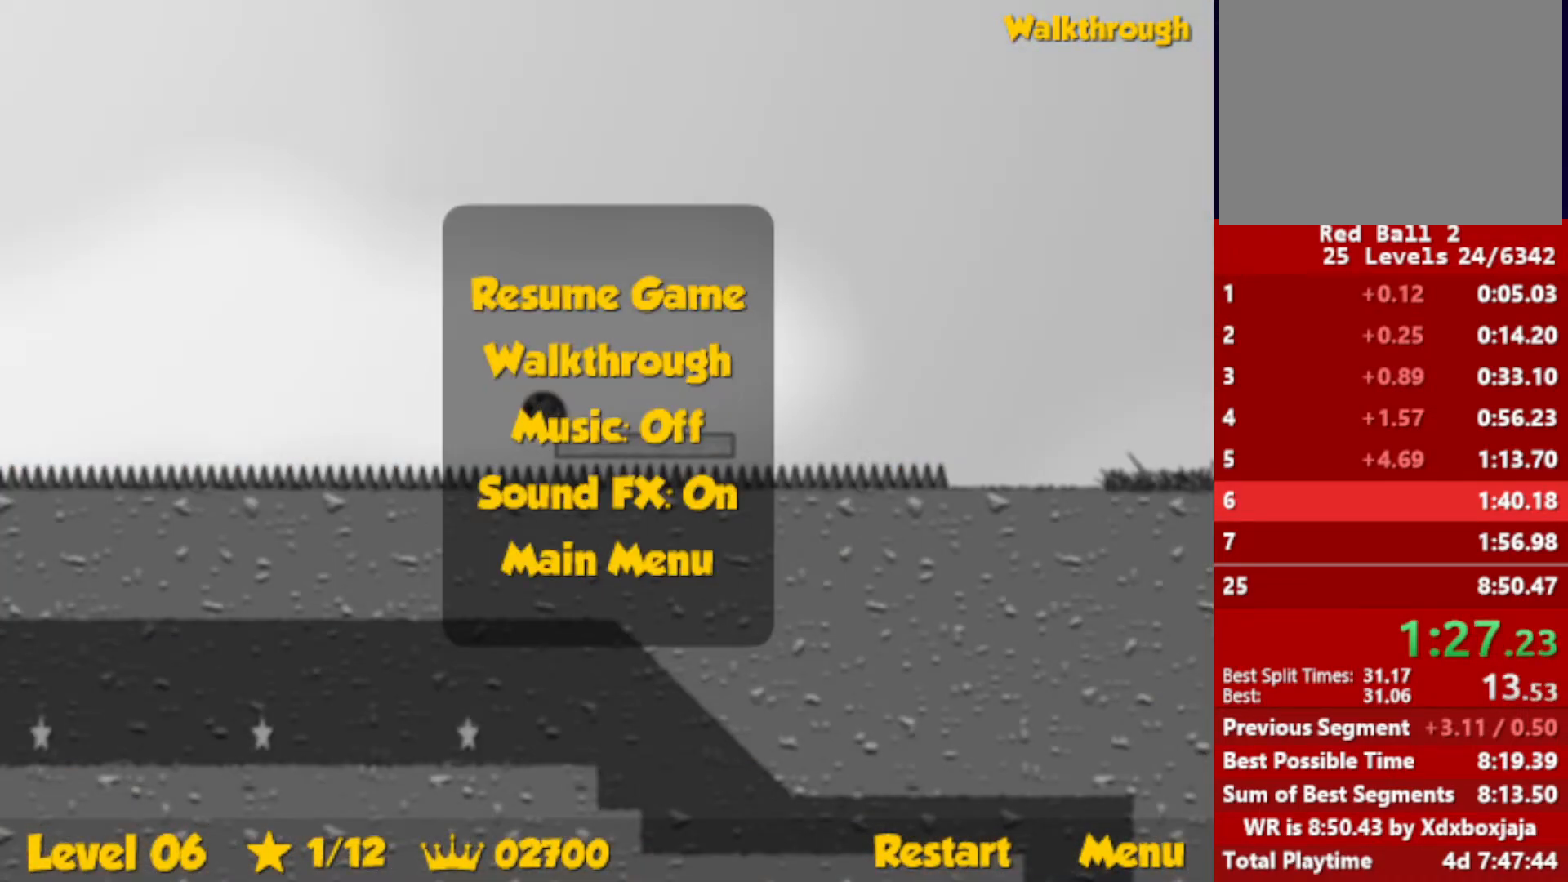
{"keys": [], "events": [[50, "escape", "down"], [117, "escape", "up"], [450, "up", "up"], [467, "left", "up"]]}
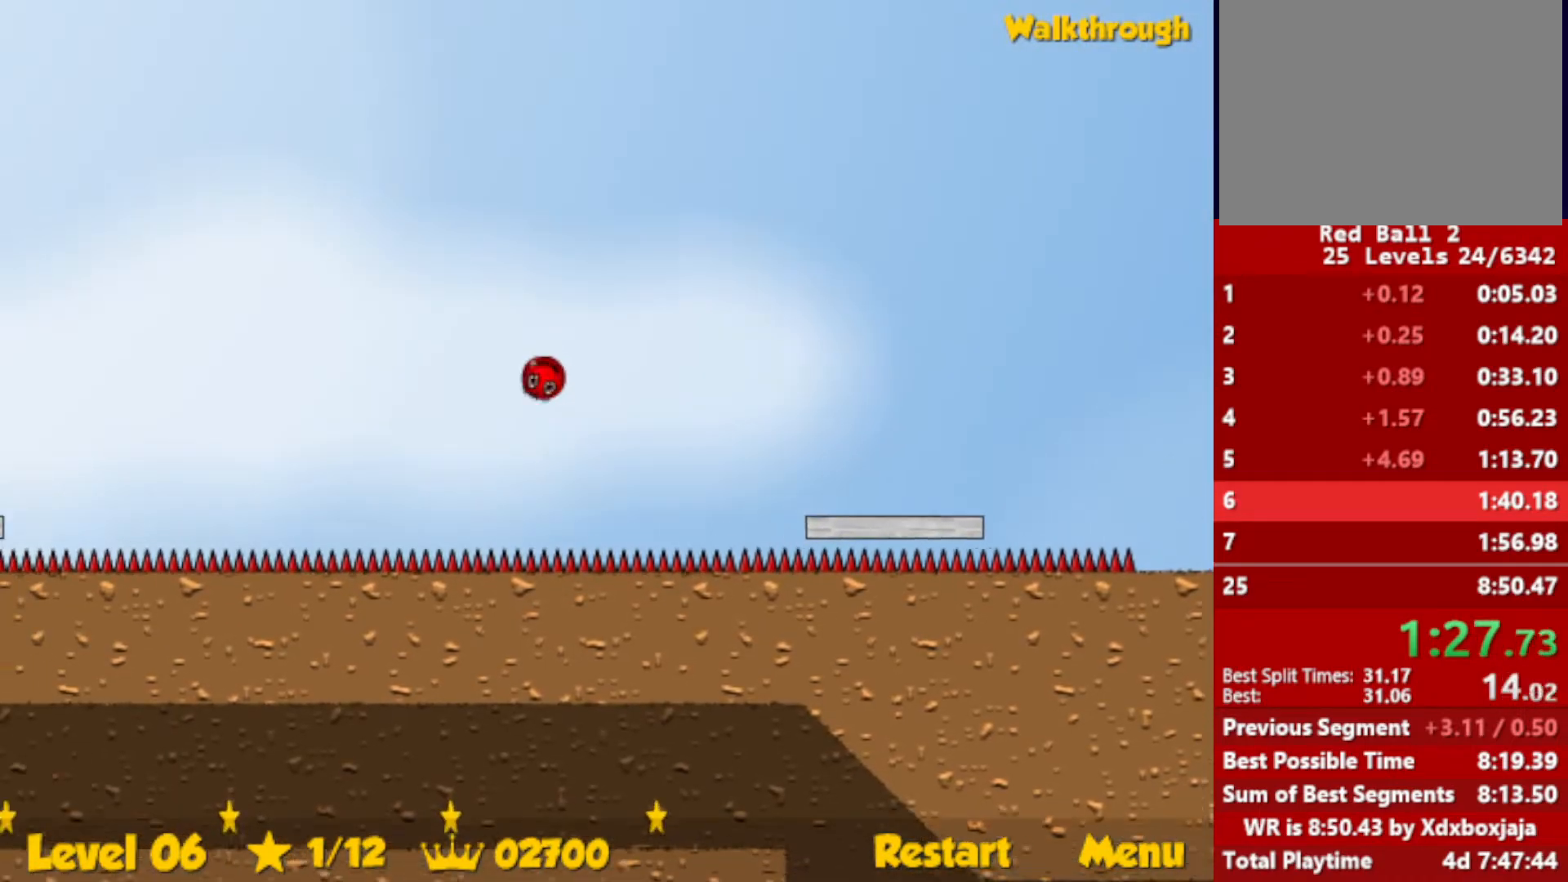
{"keys": [], "events": []}
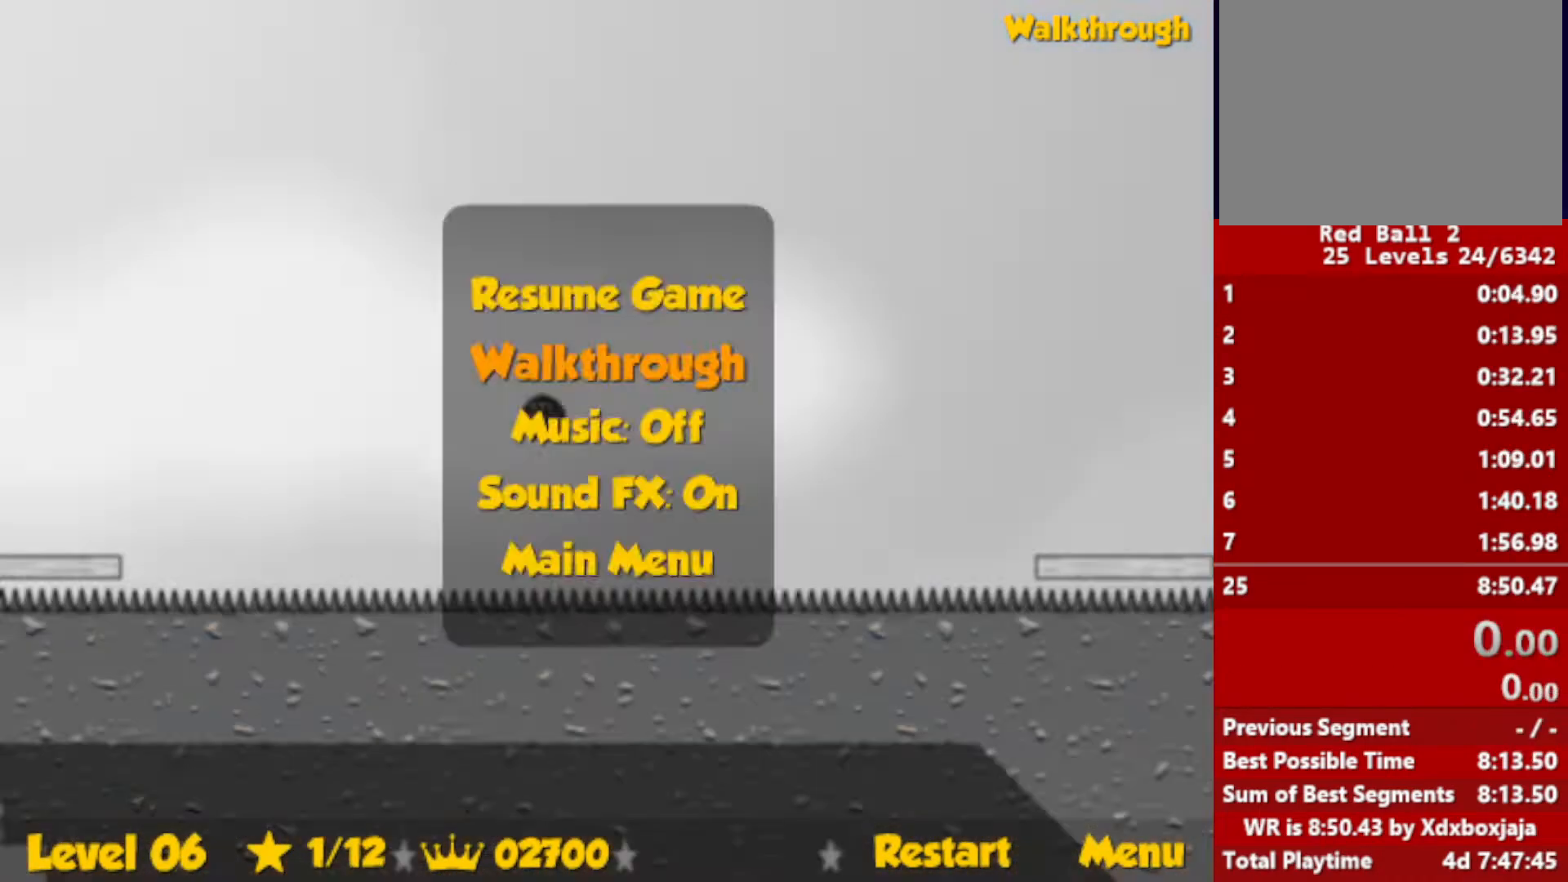
{"keys": [], "events": []}
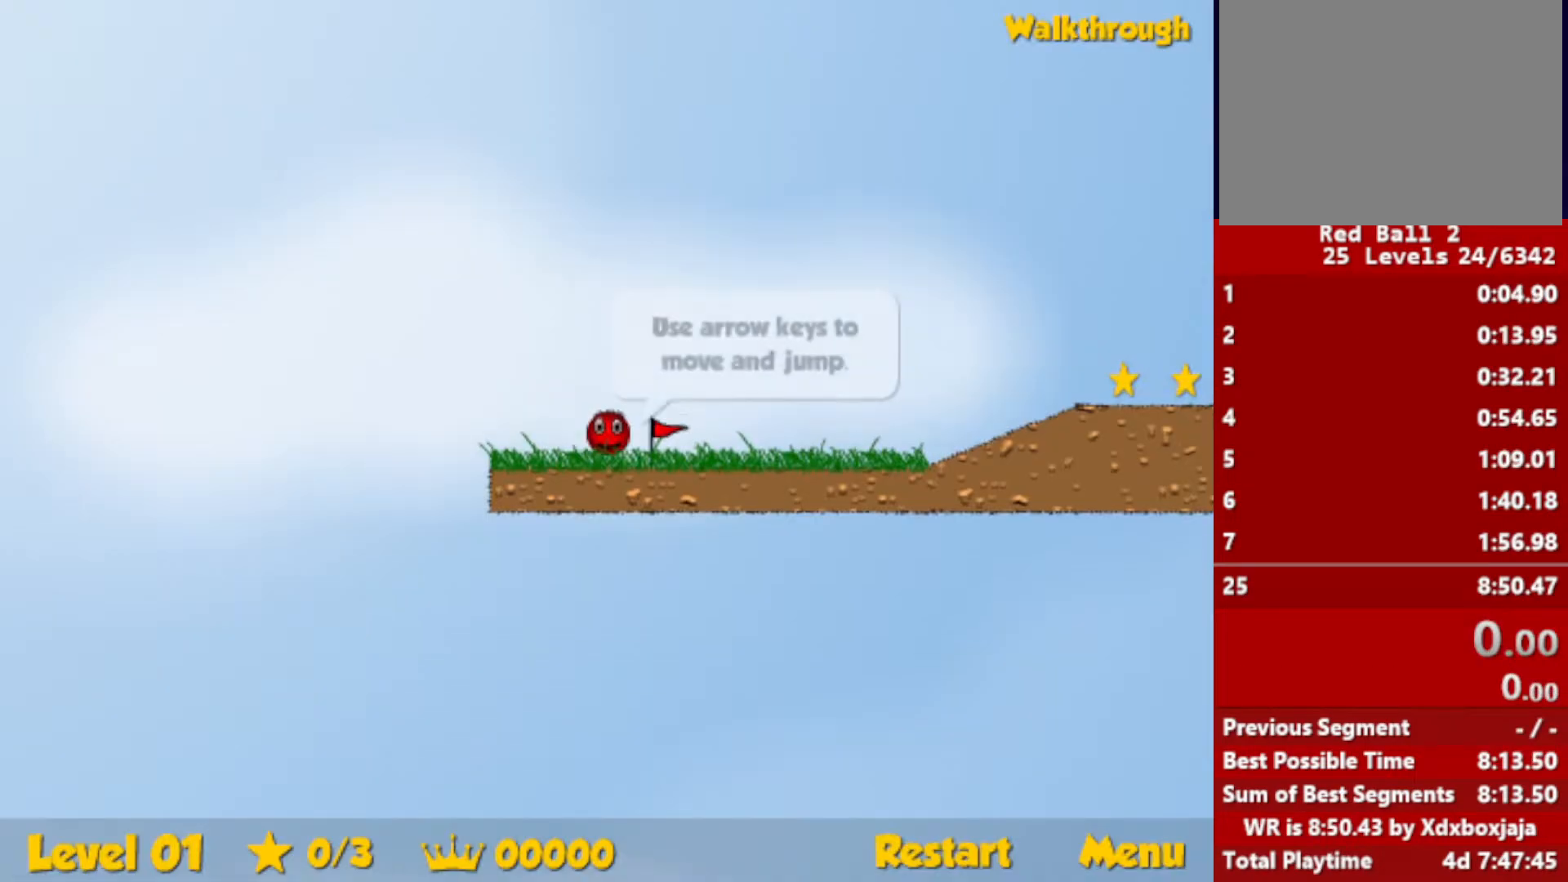
{"keys": ["right"], "events": [[317, "right", "down"]]}
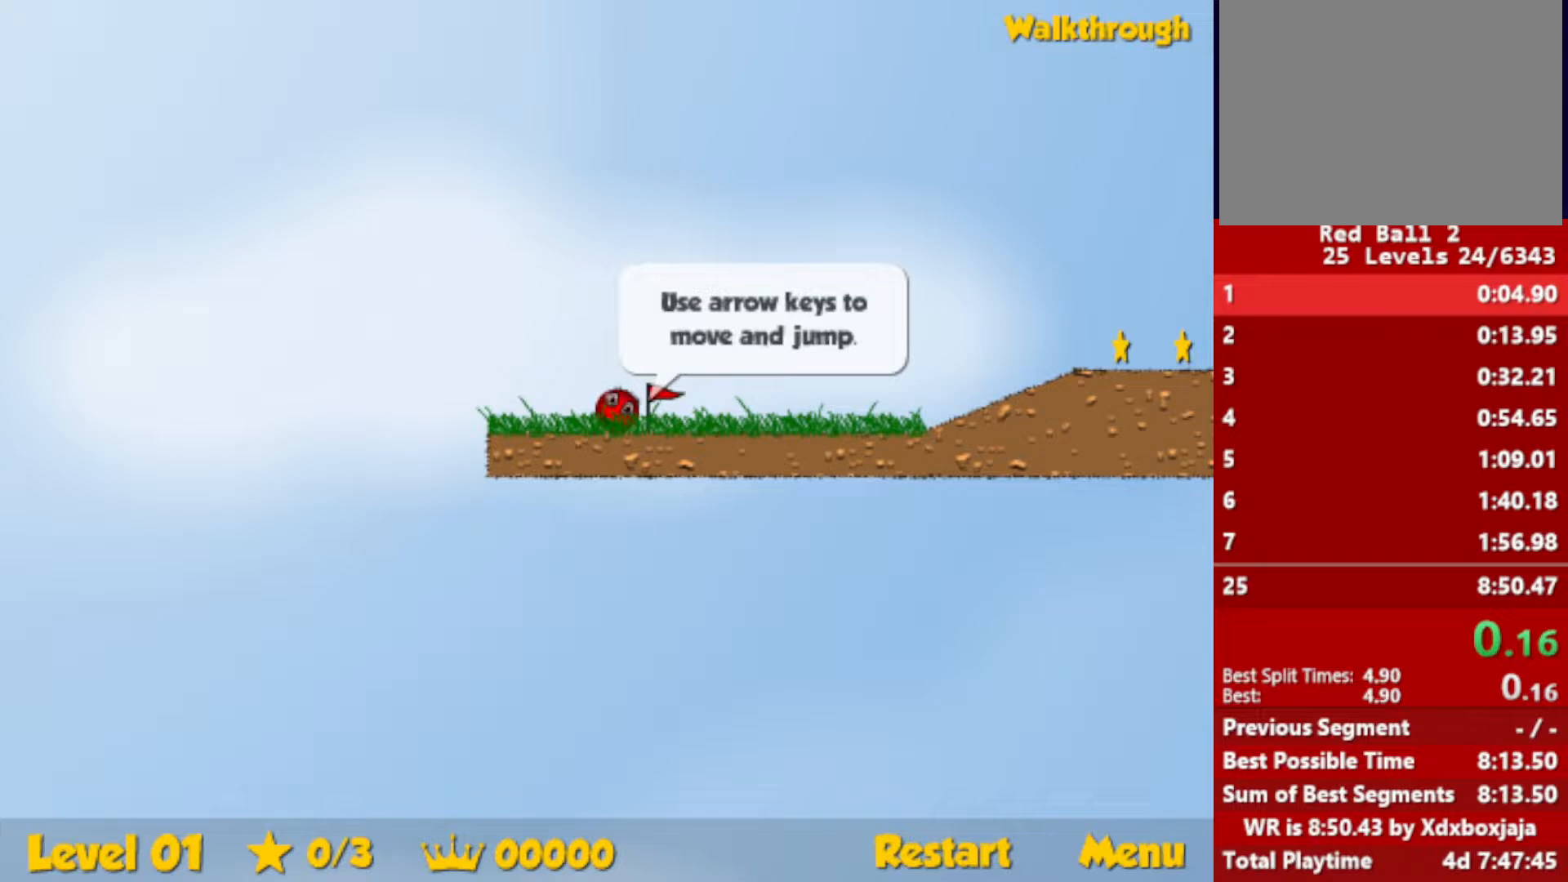
{"keys": ["right"], "events": []}
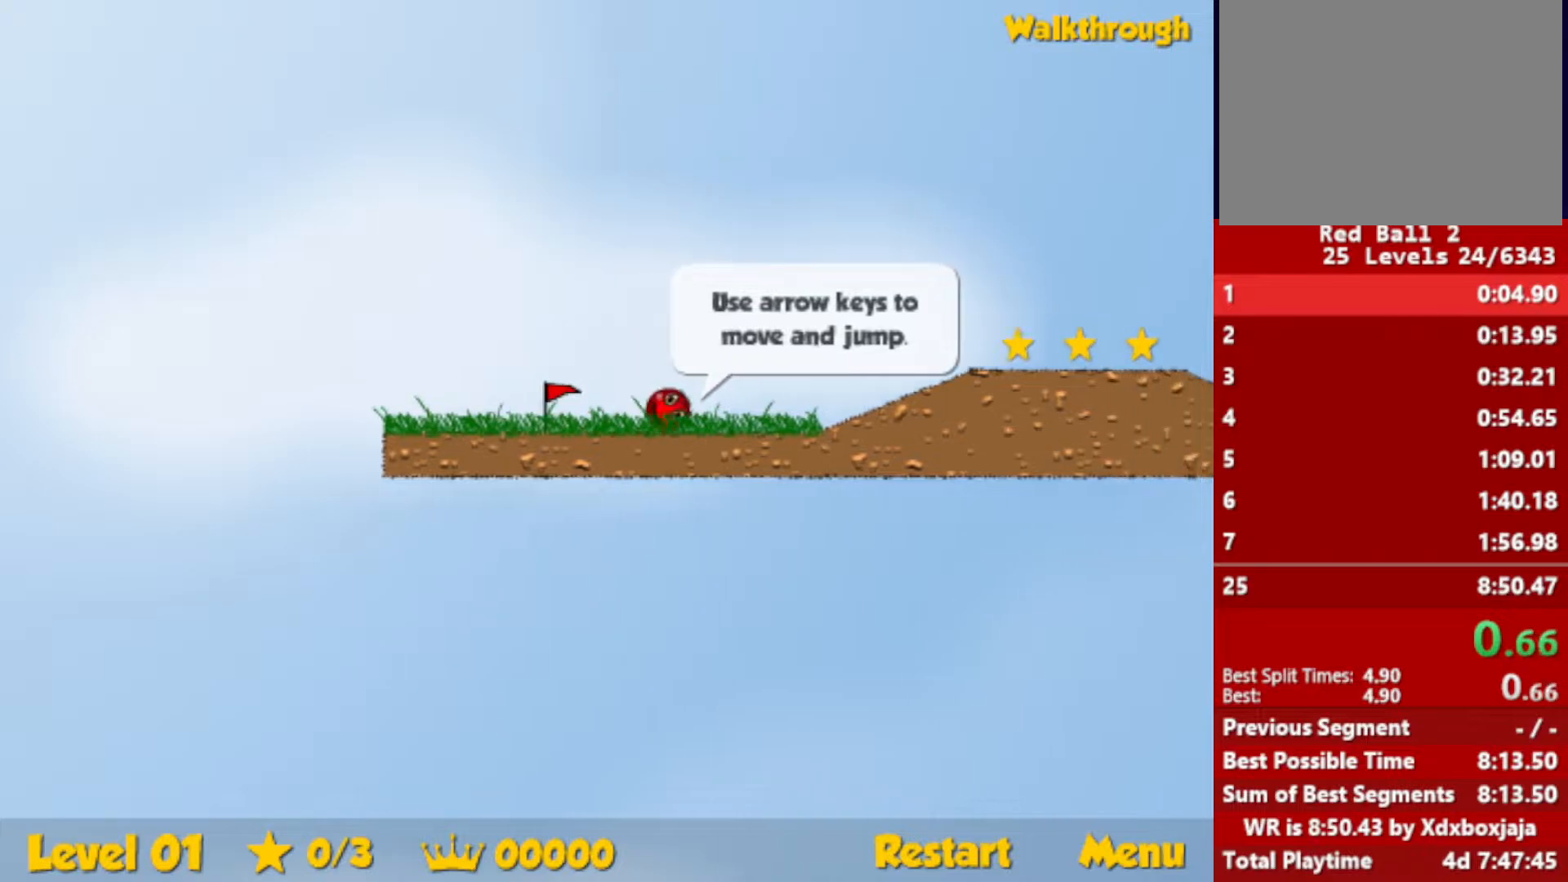
{"keys": ["right"], "events": [[267, "up", "down"], [317, "up", "up"]]}
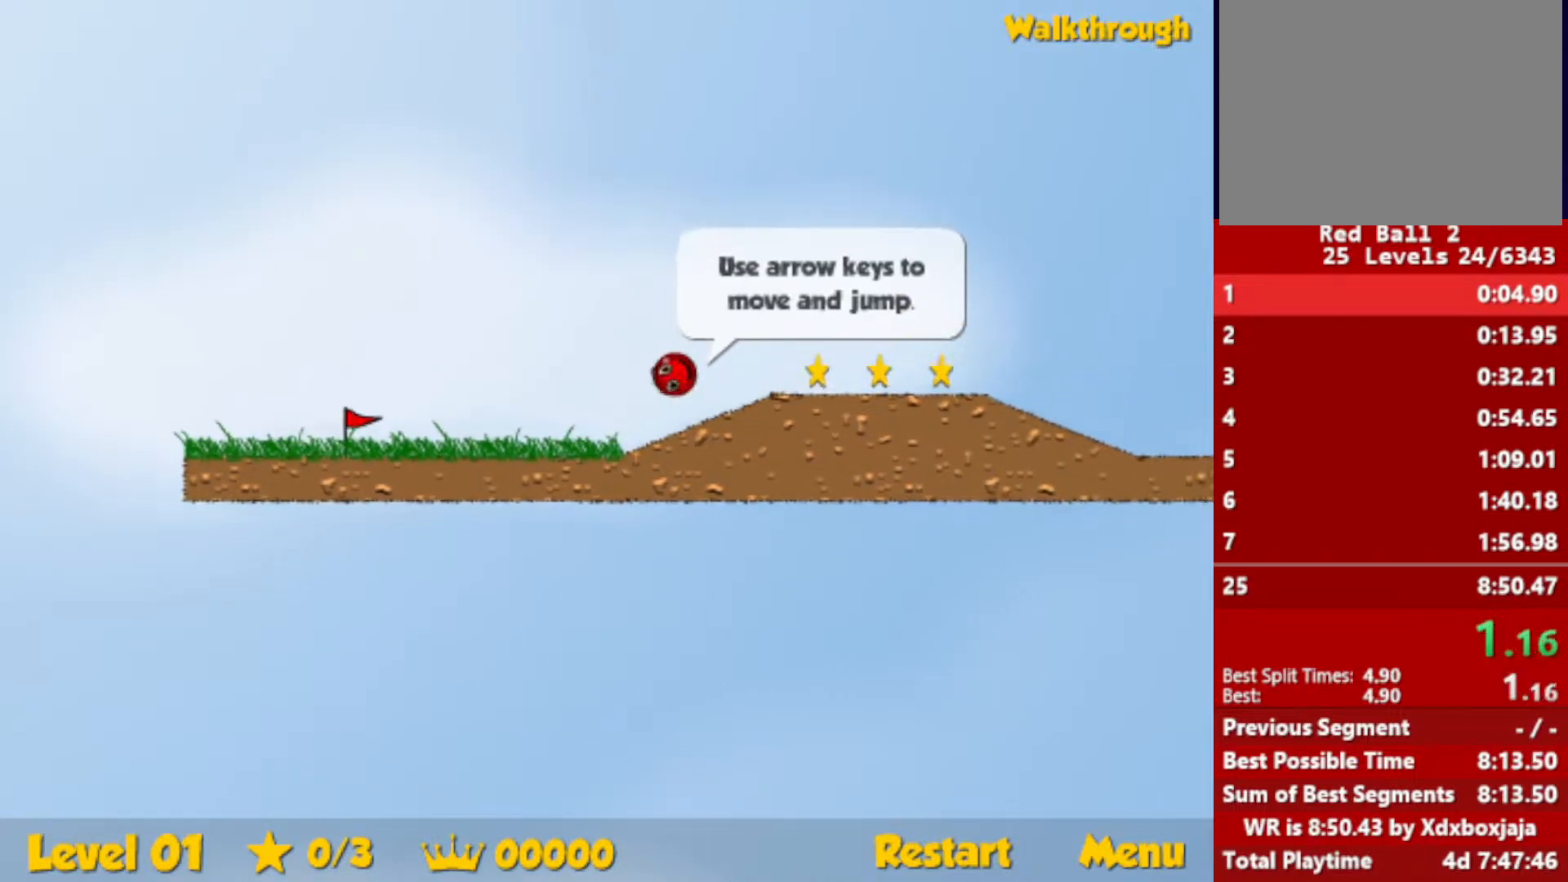
{"keys": ["right"], "events": [[83, "up", "down"], [217, "up", "up"]]}
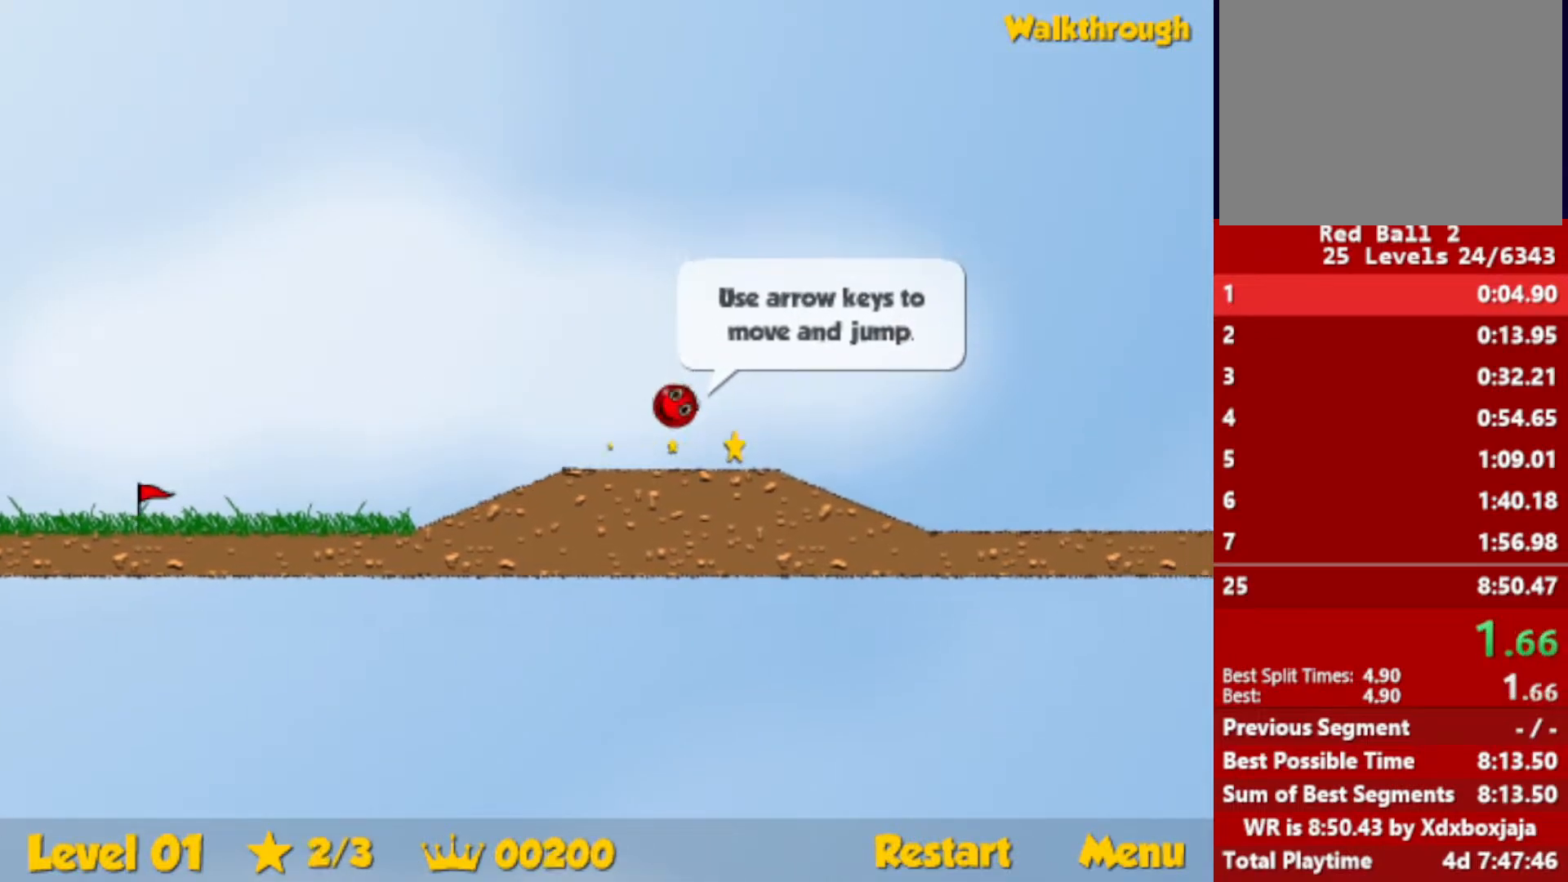
{"keys": ["right"], "events": []}
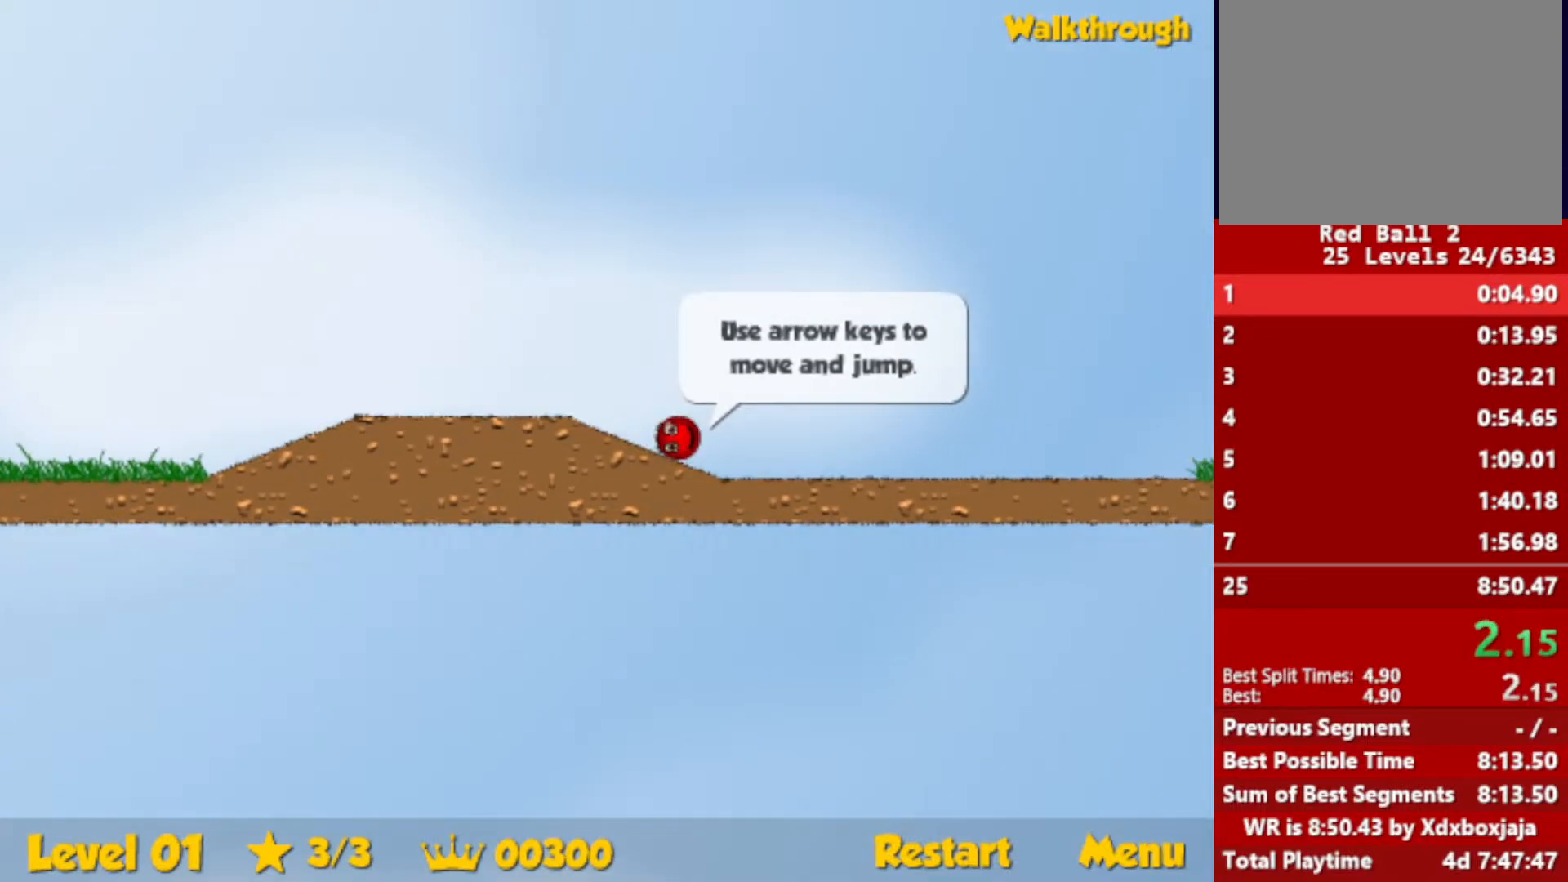
{"keys": ["right", "up"], "events": [[117, "up", "down"]]}
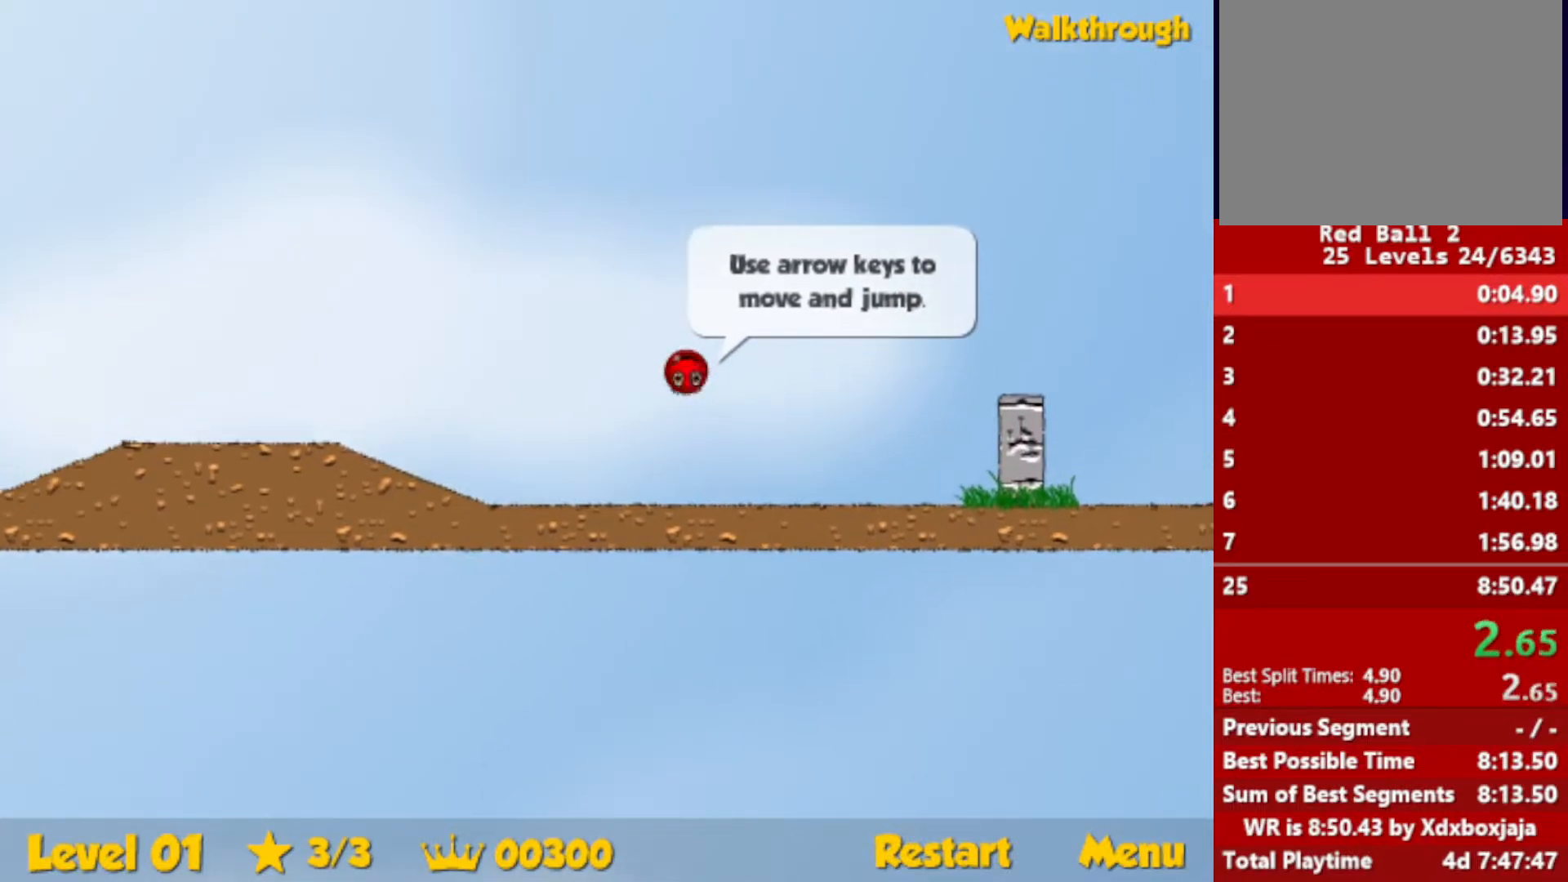
{"keys": ["right"], "events": [[183, "up", "up"]]}
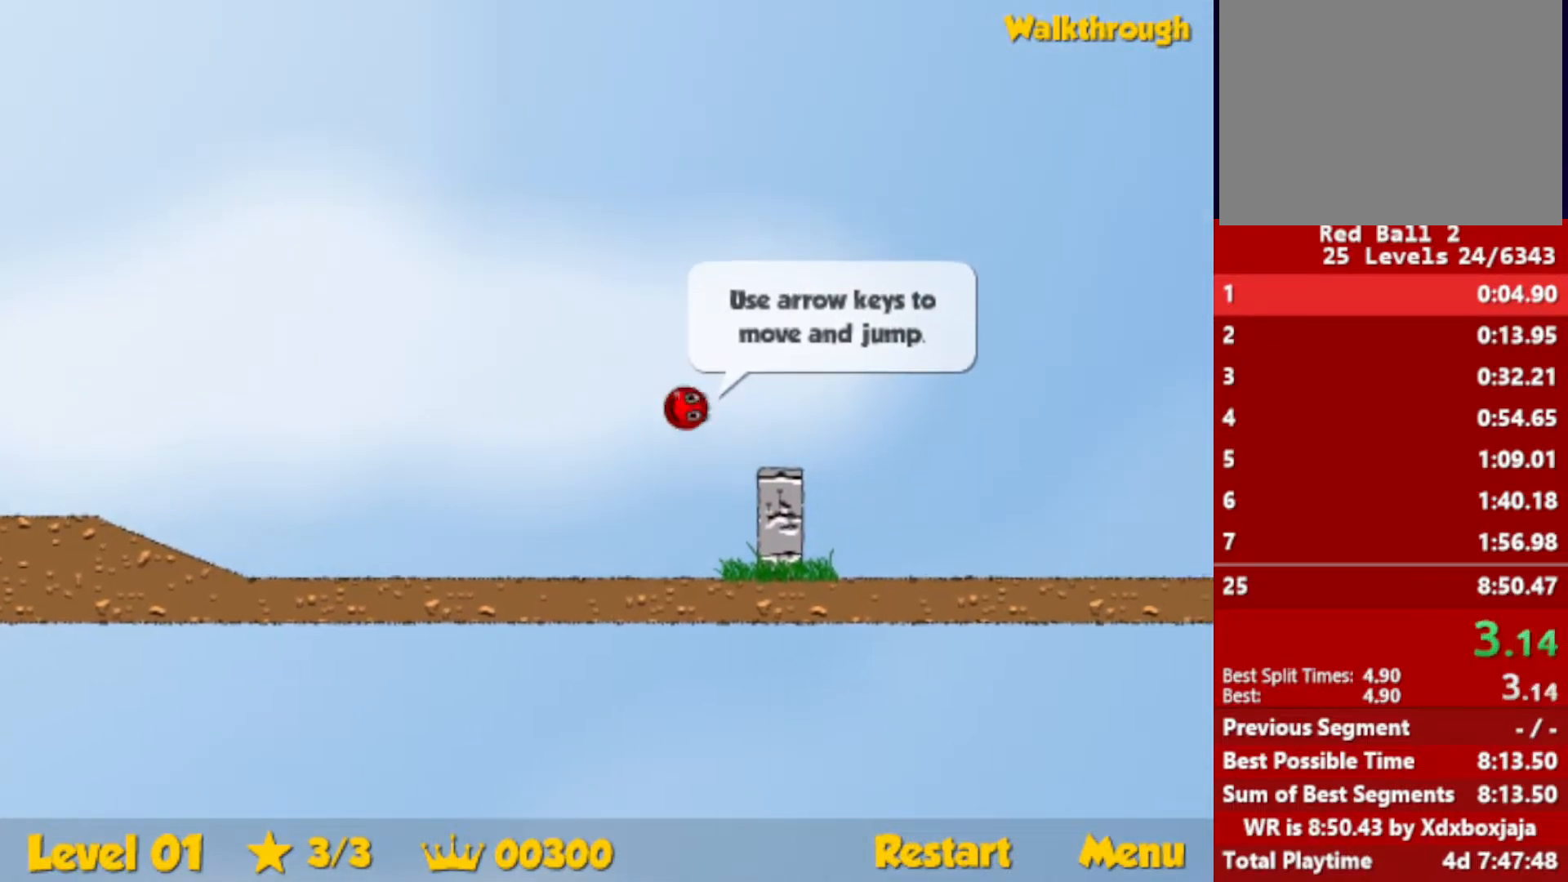
{"keys": ["right", "up"], "events": [[300, "up", "down"]]}
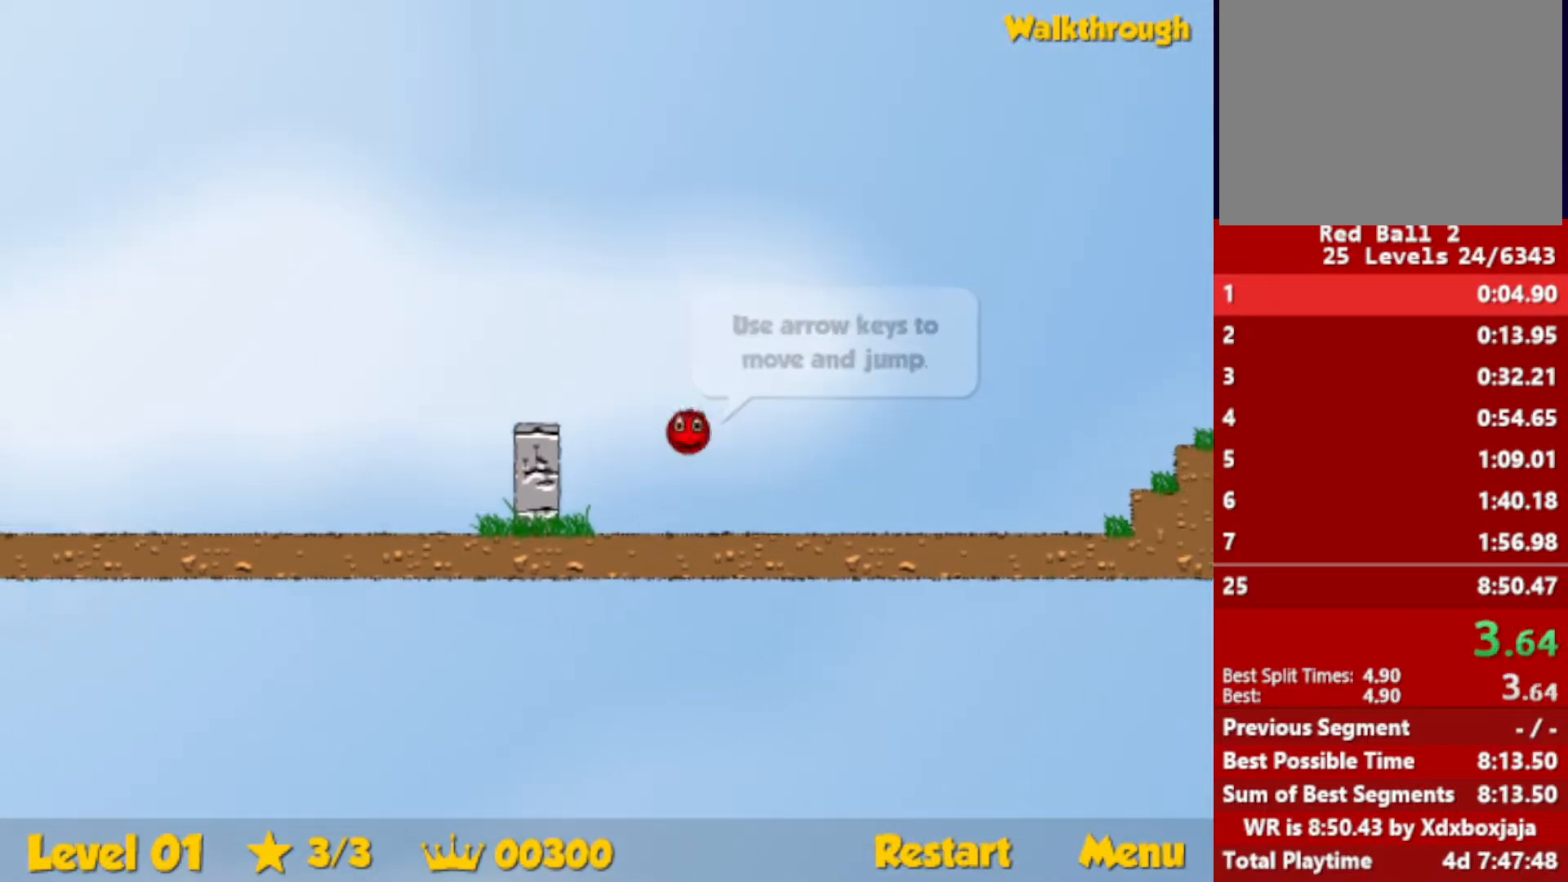
{"keys": ["right", "up"], "events": []}
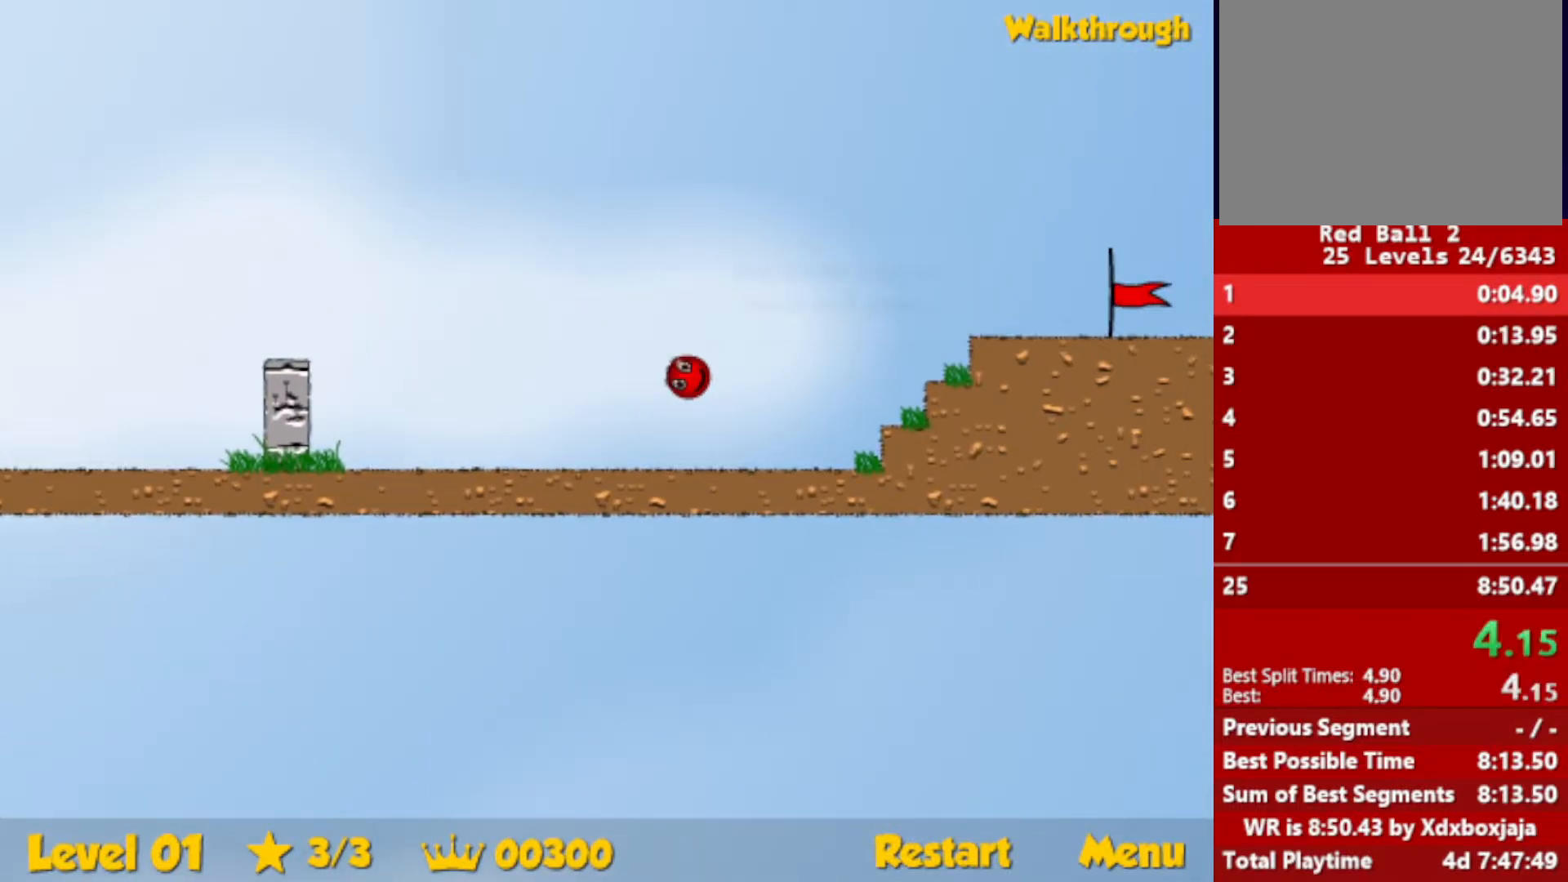
{"keys": ["right"], "events": [[67, "up", "up"]]}
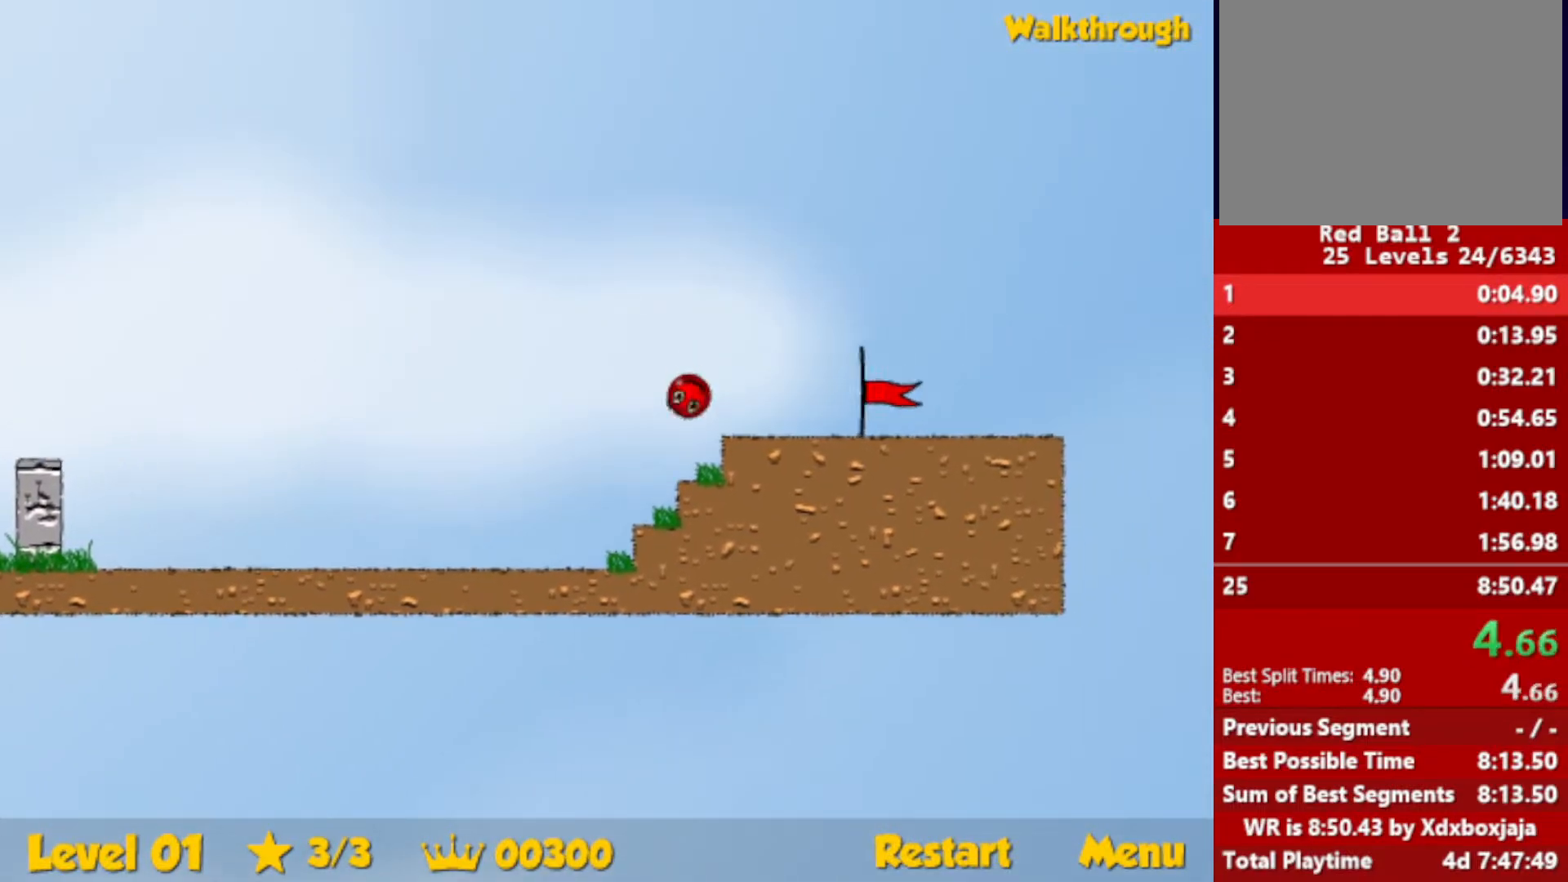
{"keys": ["right"], "events": []}
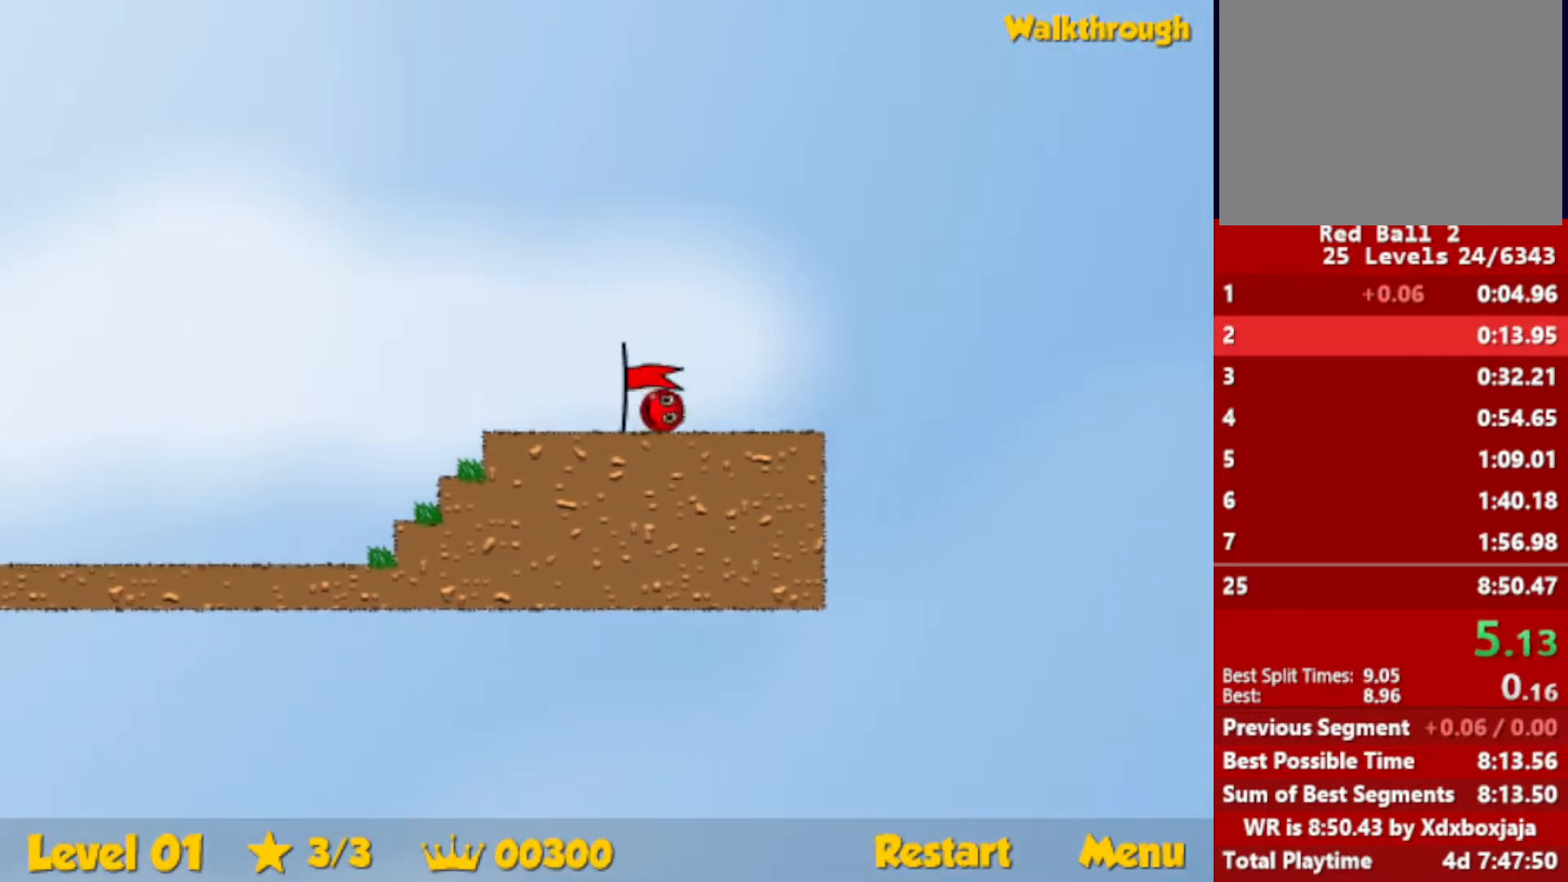
{"keys": ["right"], "events": [[217, "right", "up"], [317, "right", "down"]]}
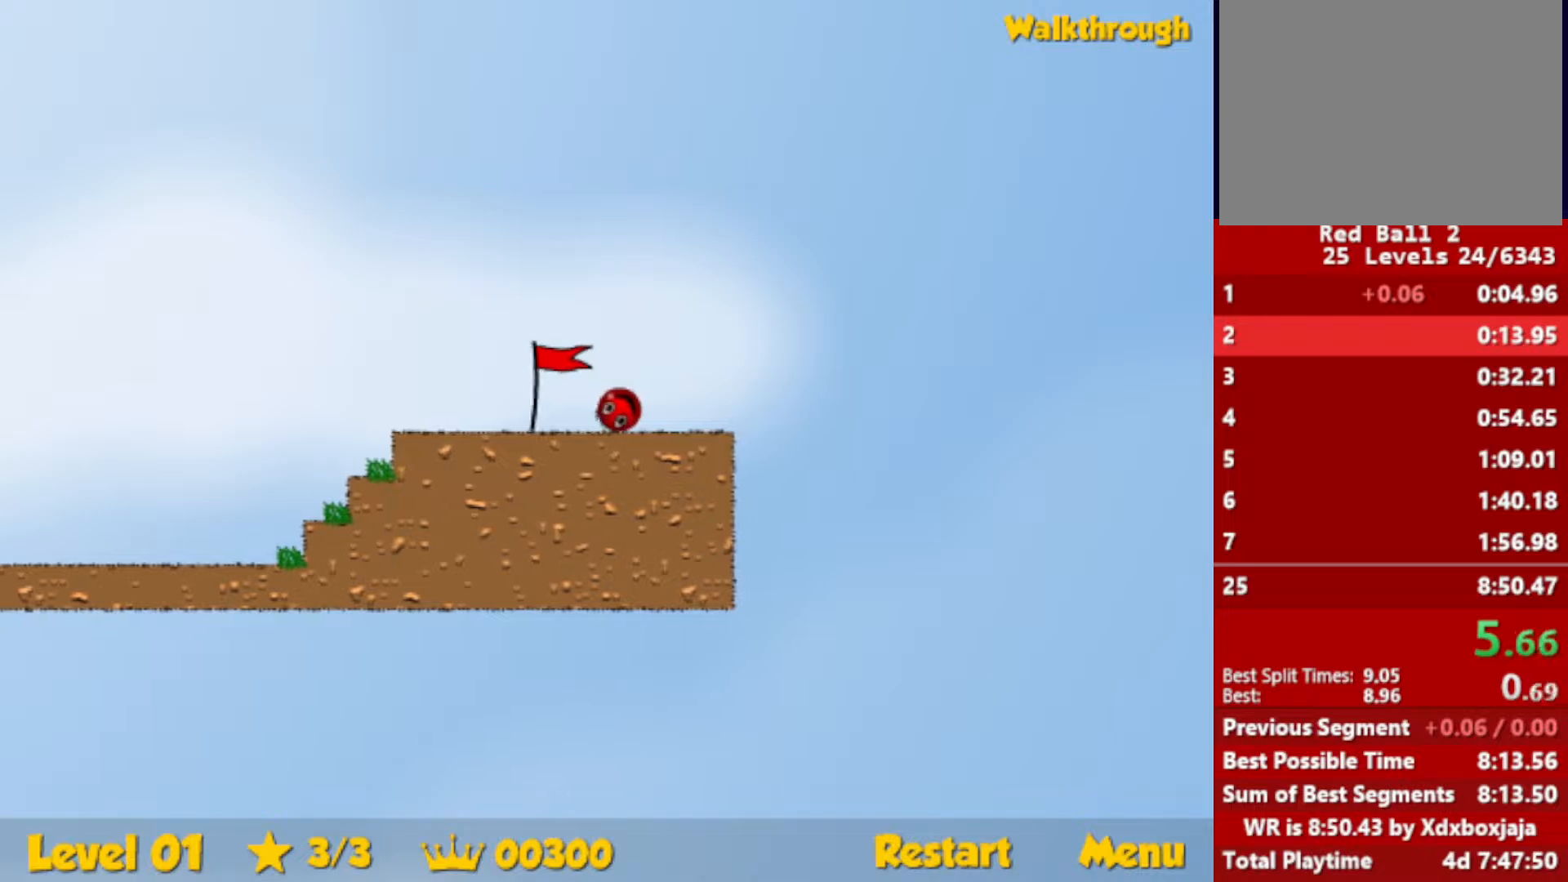
{"keys": ["right"], "events": []}
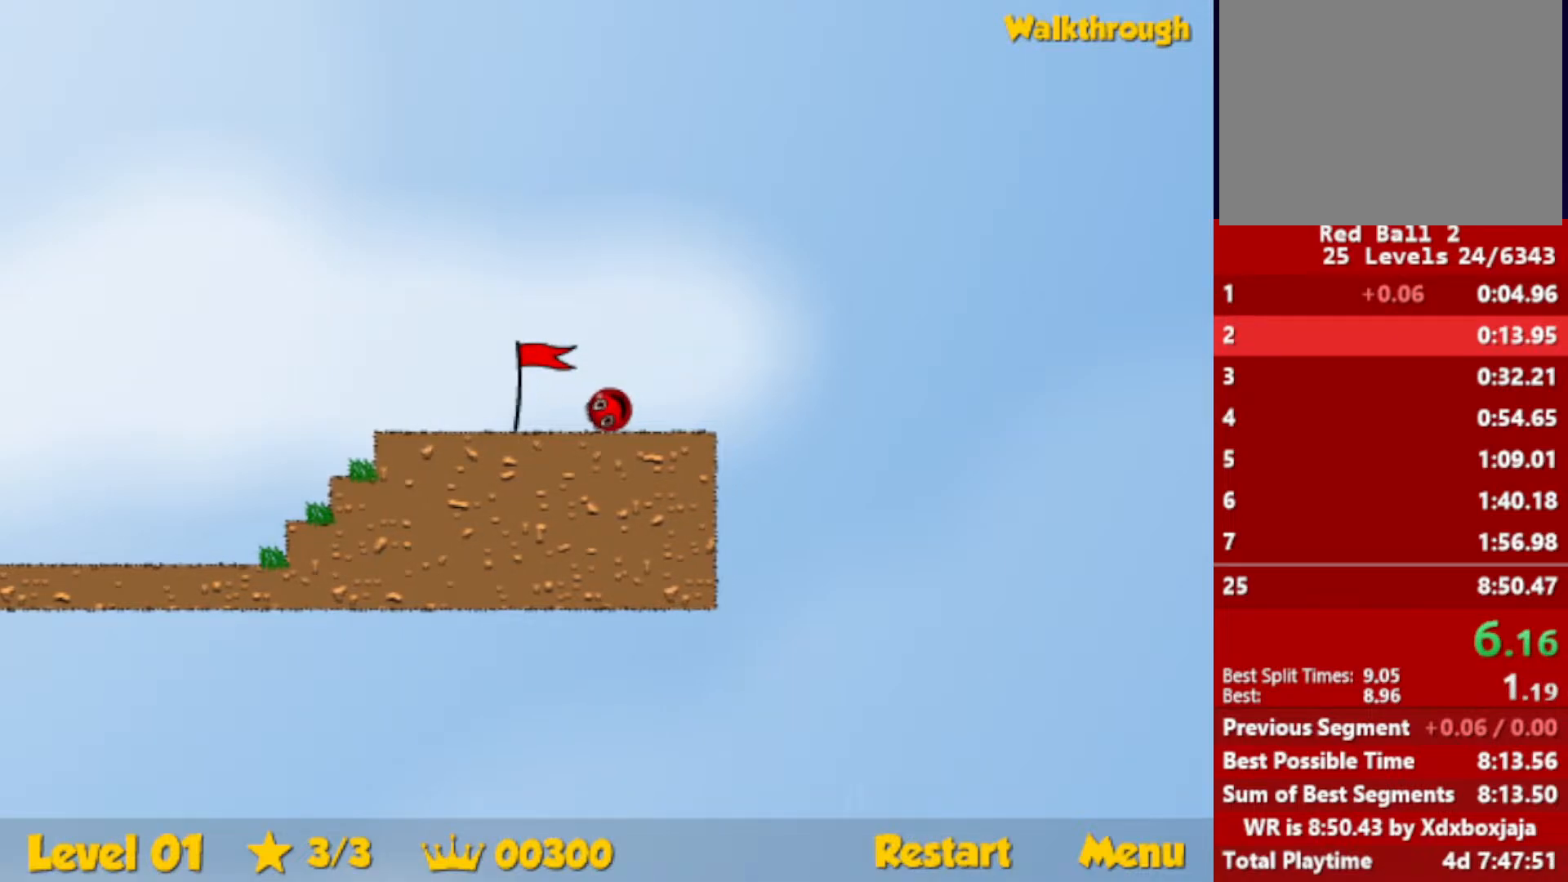
{"keys": ["right"], "events": []}
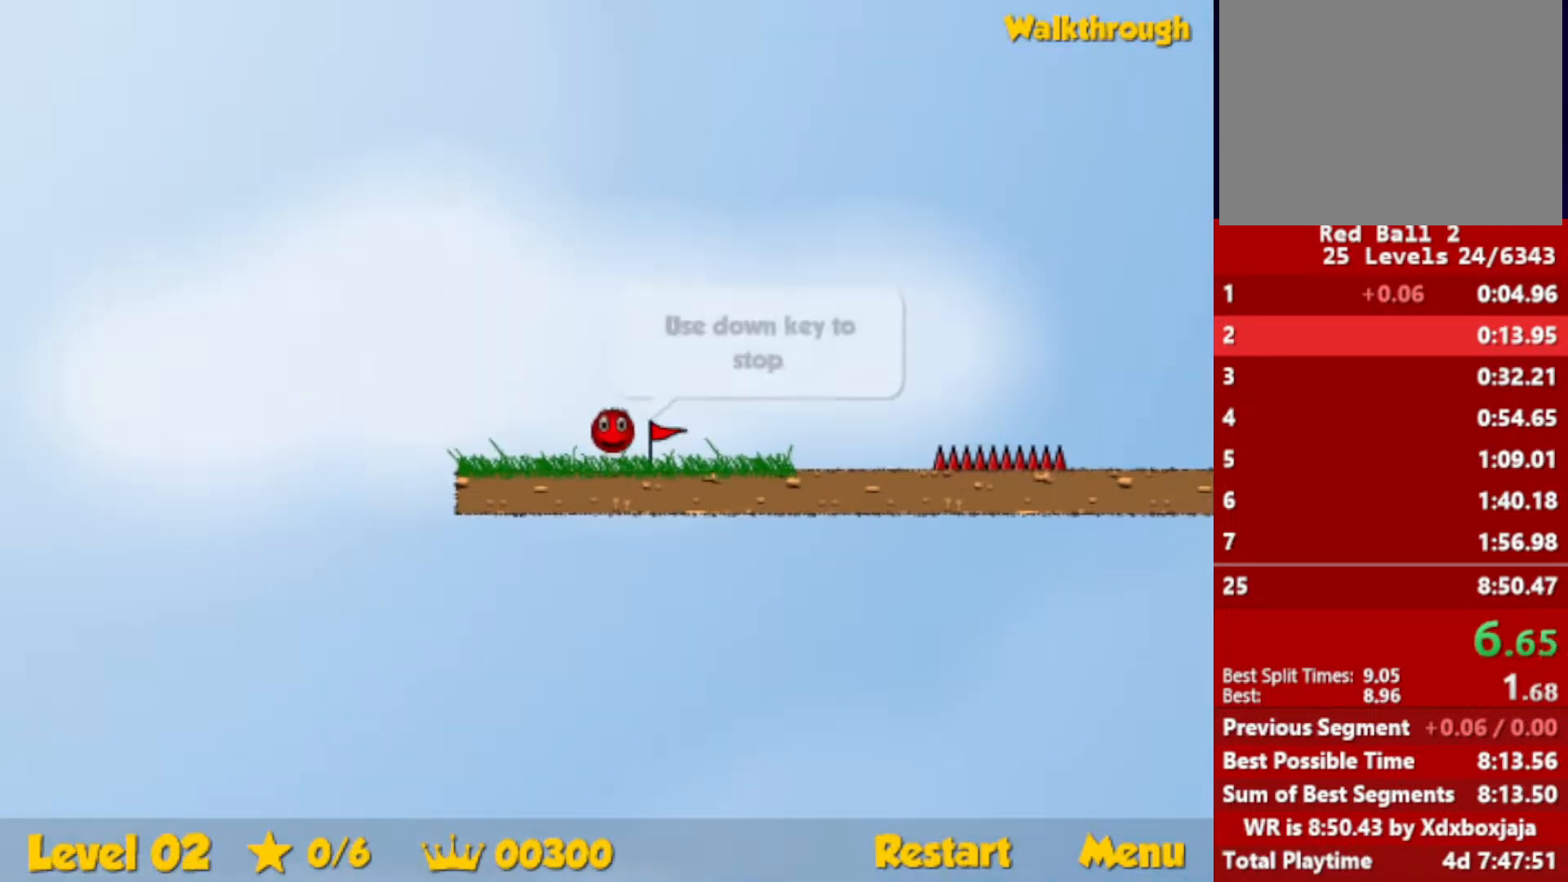
{"keys": ["right"], "events": []}
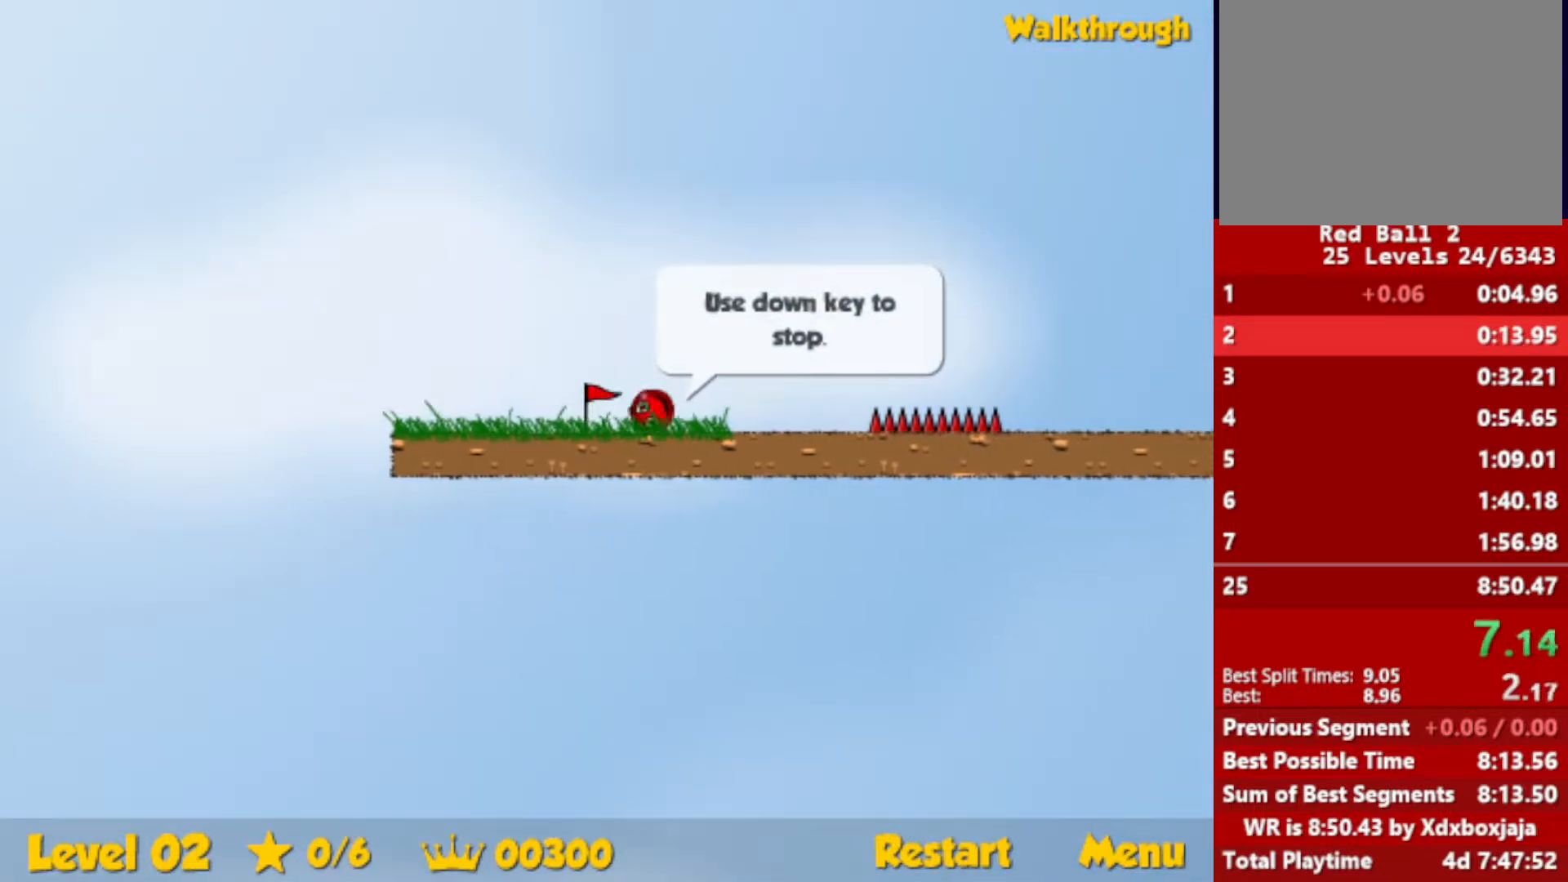
{"keys": ["right", "up"], "events": [[17, "up", "down"], [50, "escape", "down"], [150, "escape", "up"]]}
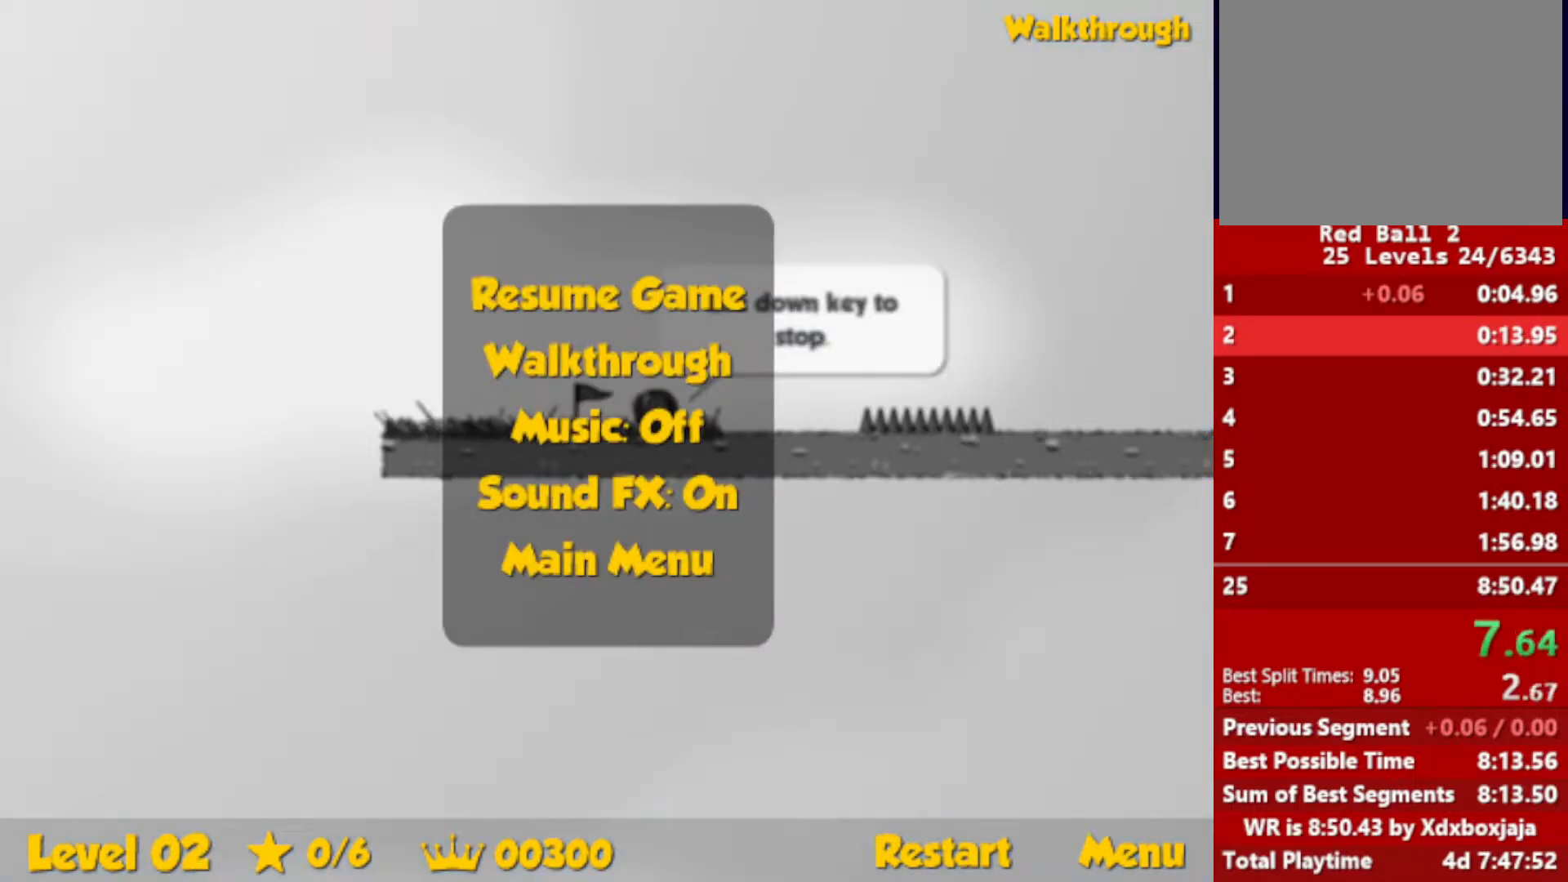
{"keys": ["right", "up"], "events": [[83, "escape", "down"], [133, "escape", "up"]]}
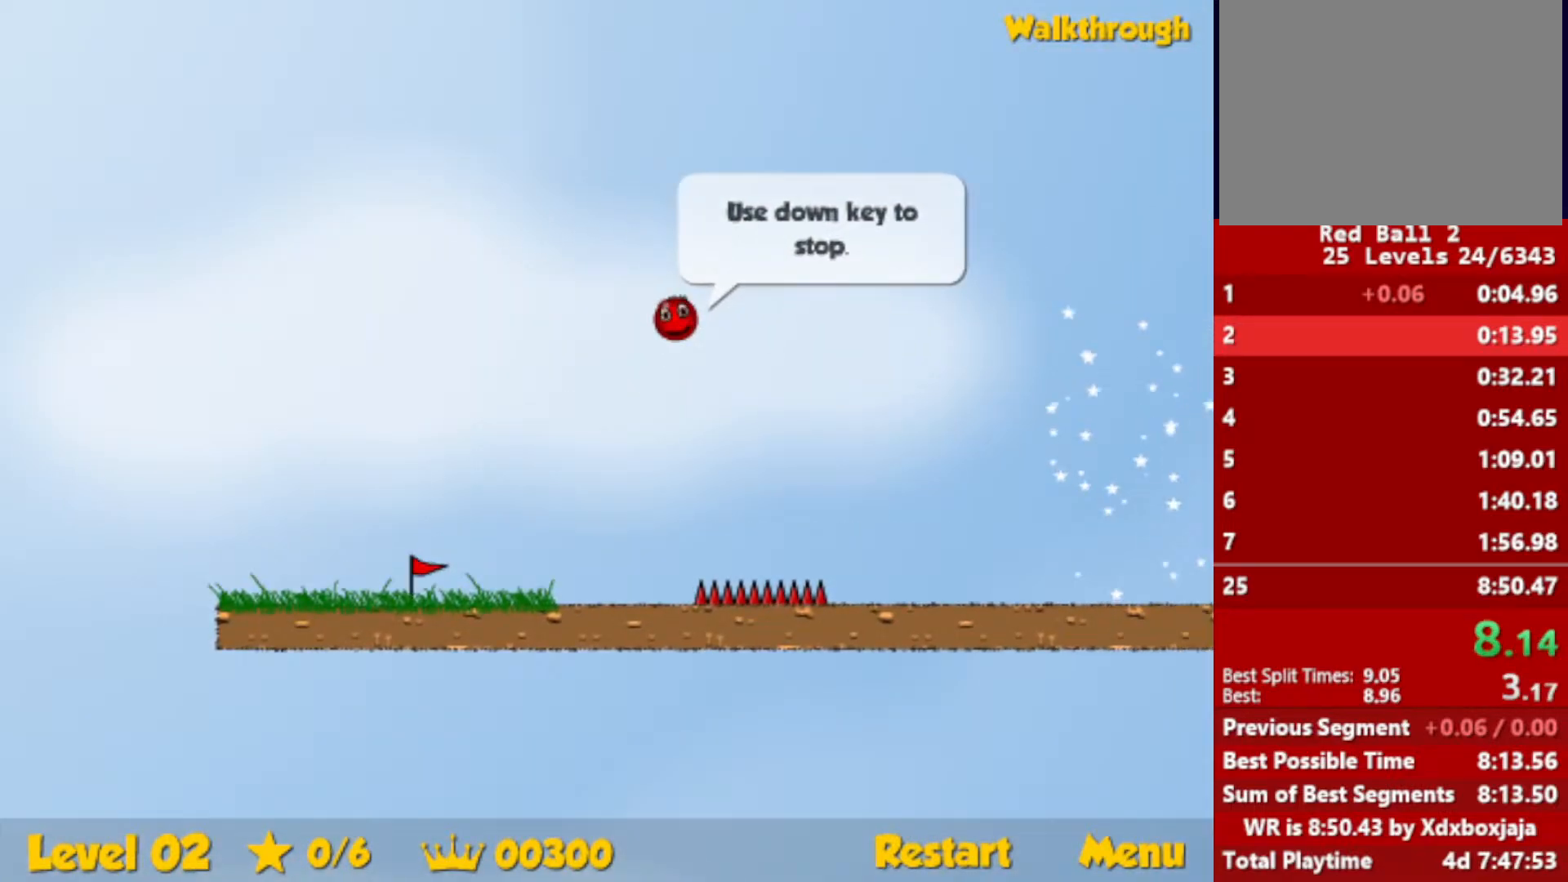
{"keys": ["right"], "events": [[50, "up", "up"]]}
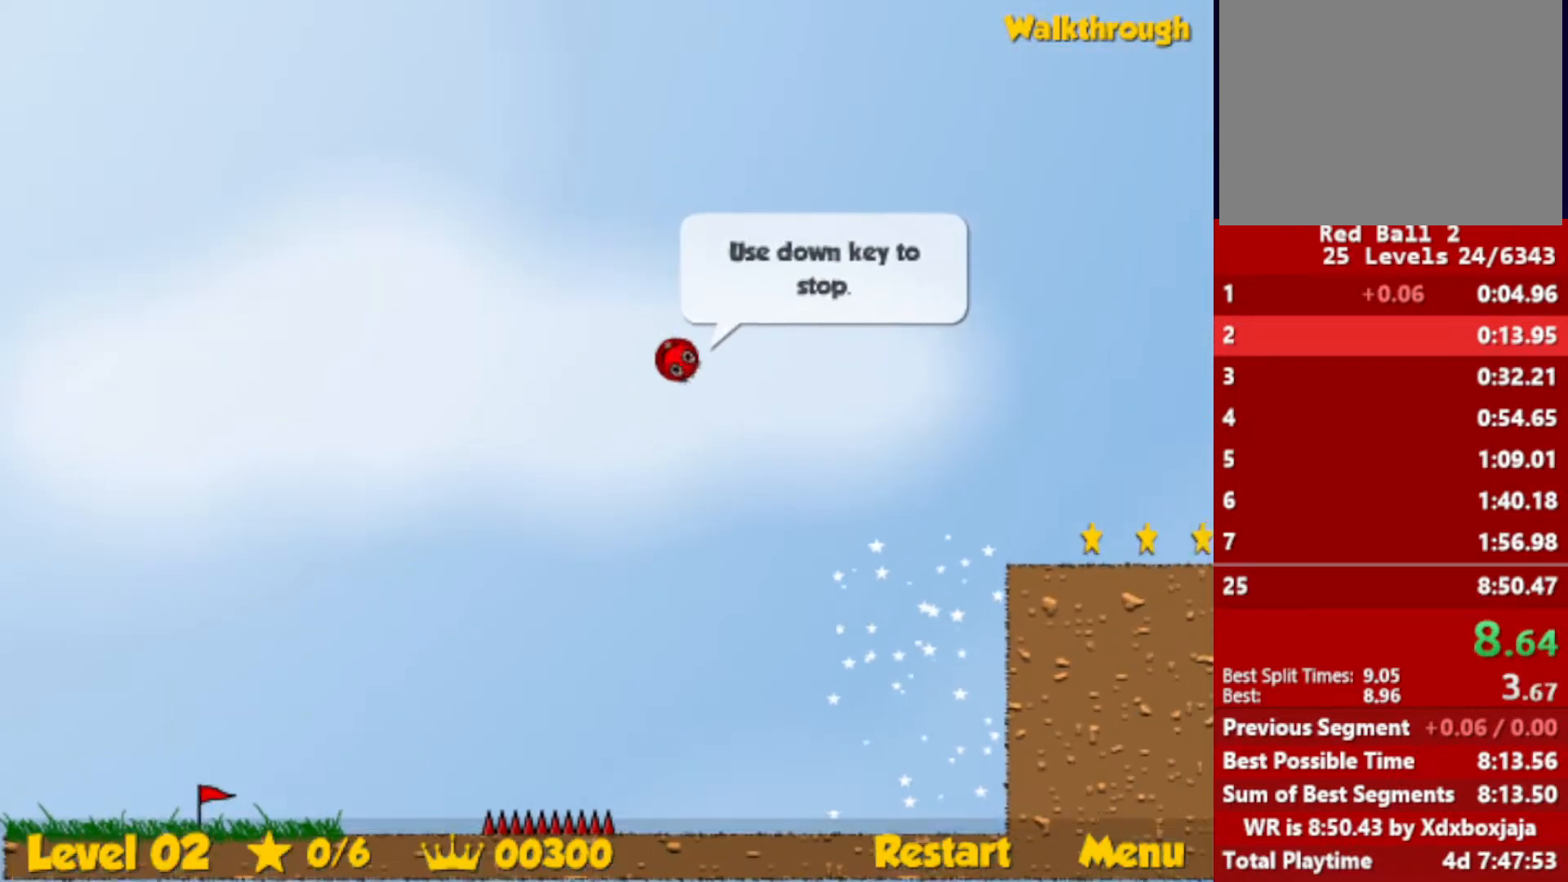
{"keys": ["down", "right"], "events": [[333, "down", "down"]]}
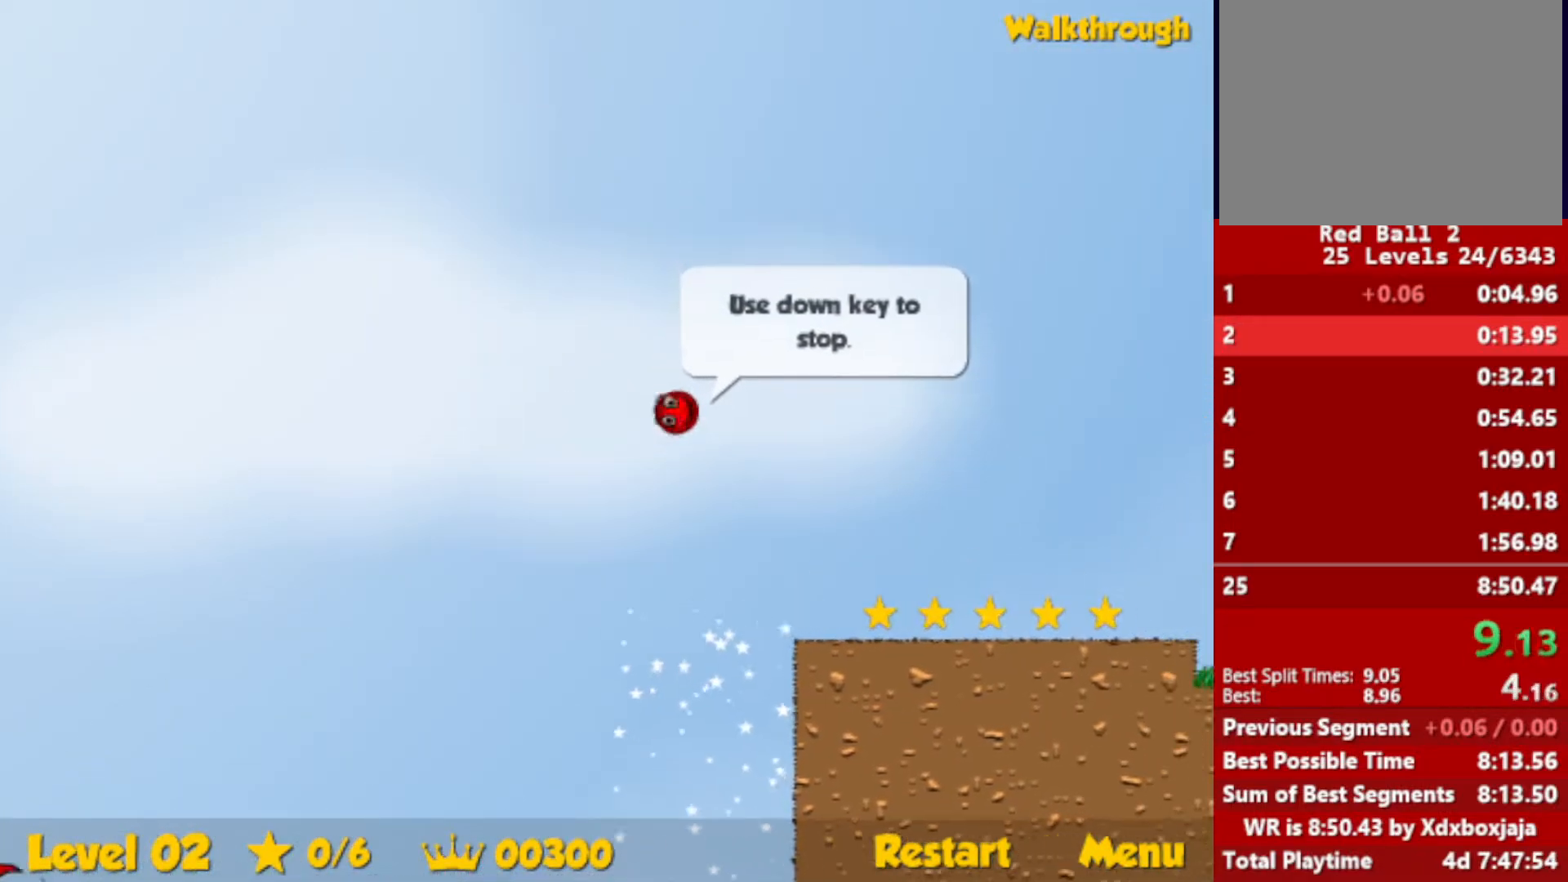
{"keys": ["right"], "events": [[67, "down", "up"], [450, "left", "down"], [500, "left", "up"]]}
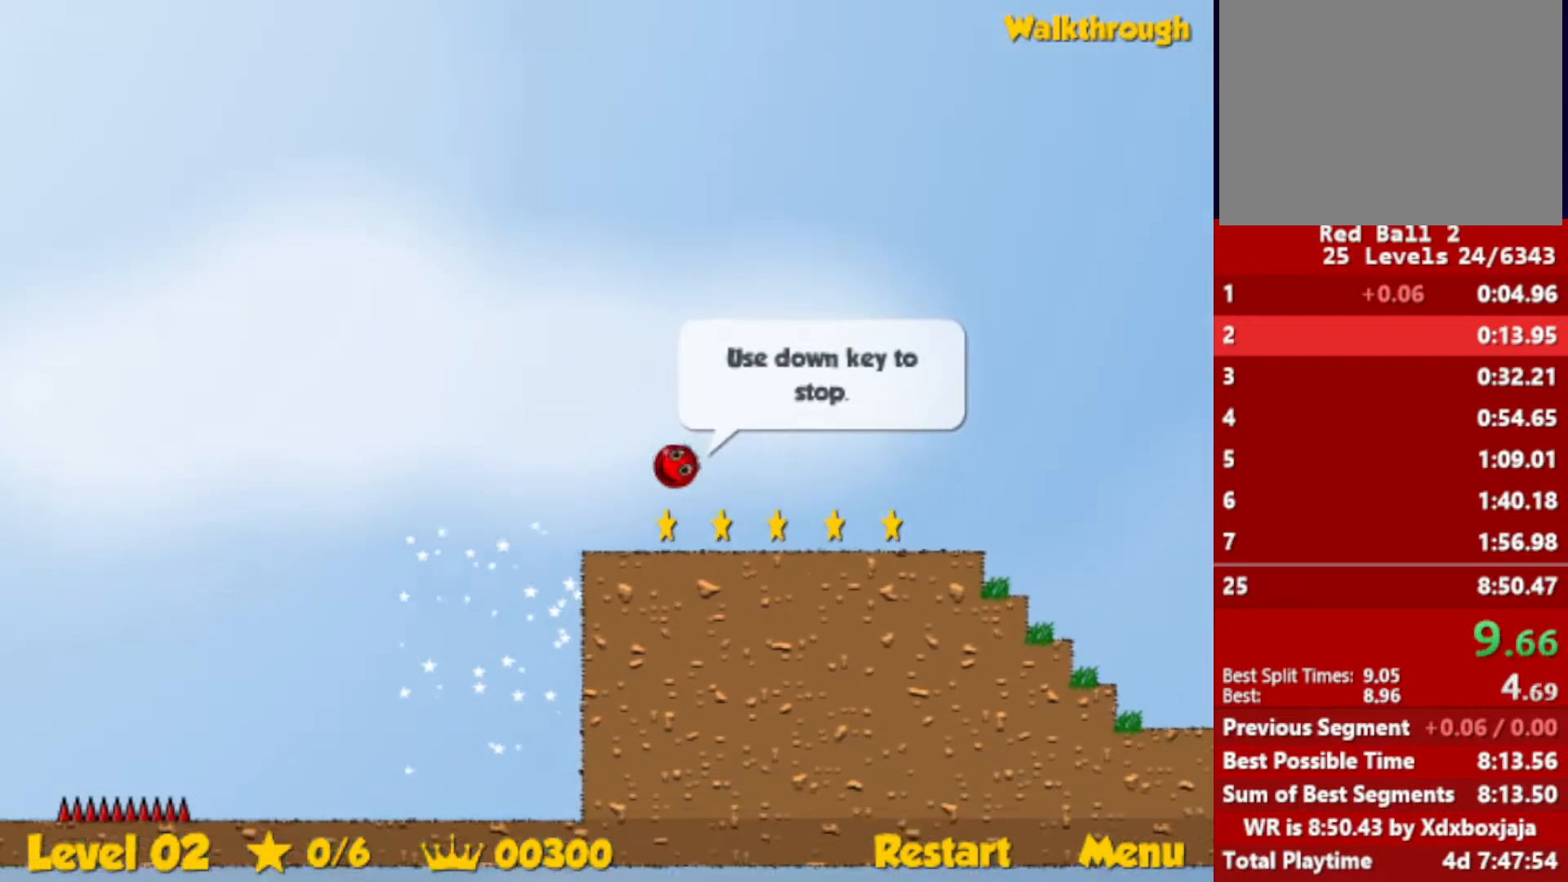
{"keys": ["right", "up"], "events": [[483, "up", "down"]]}
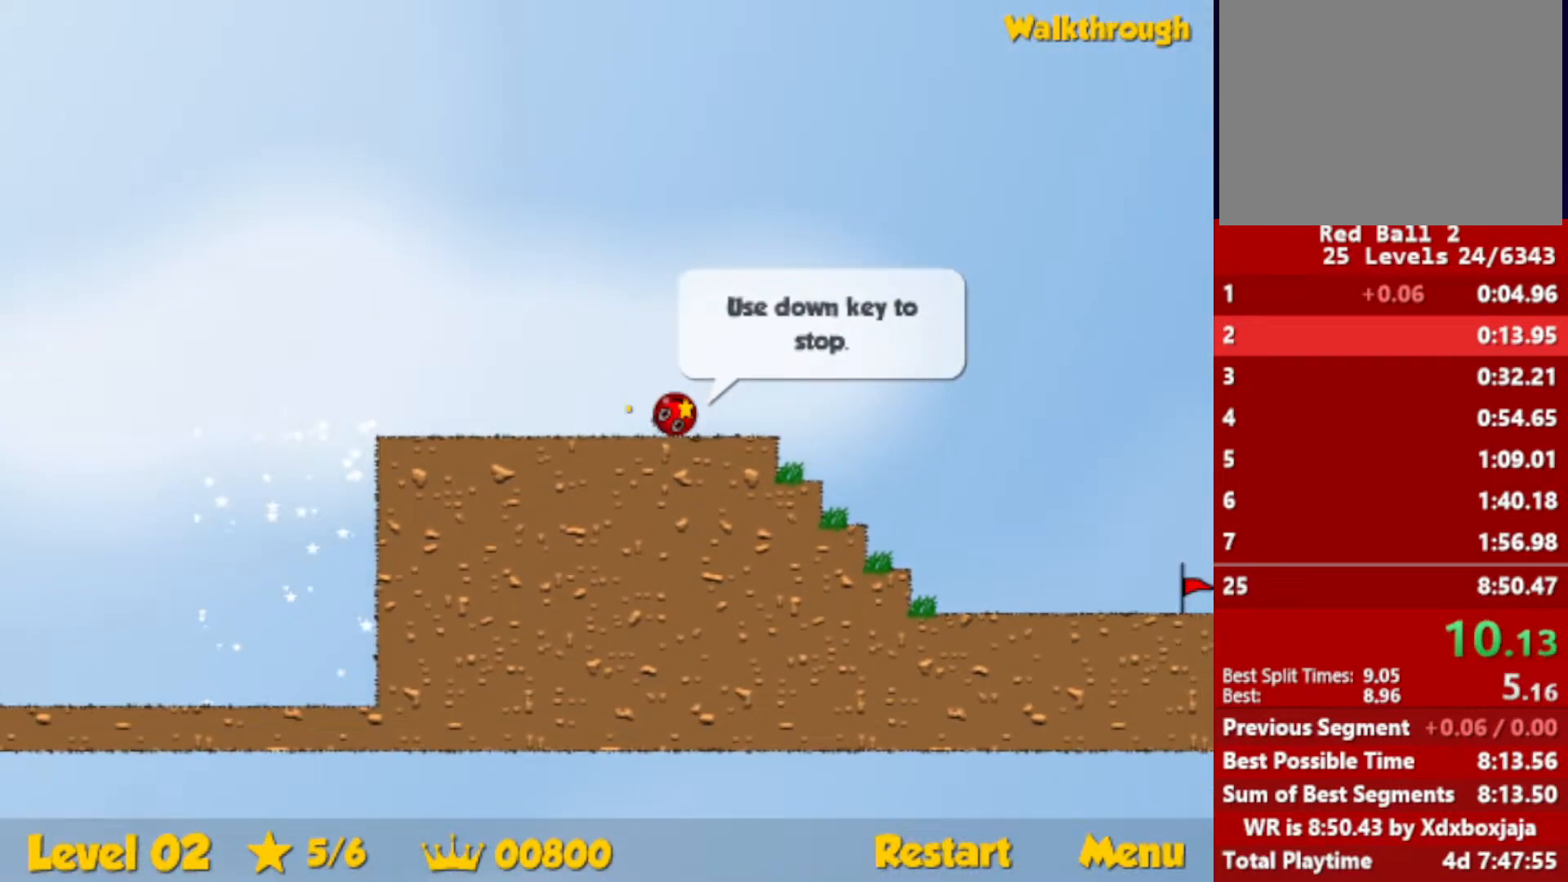
{"keys": ["right", "up"], "events": []}